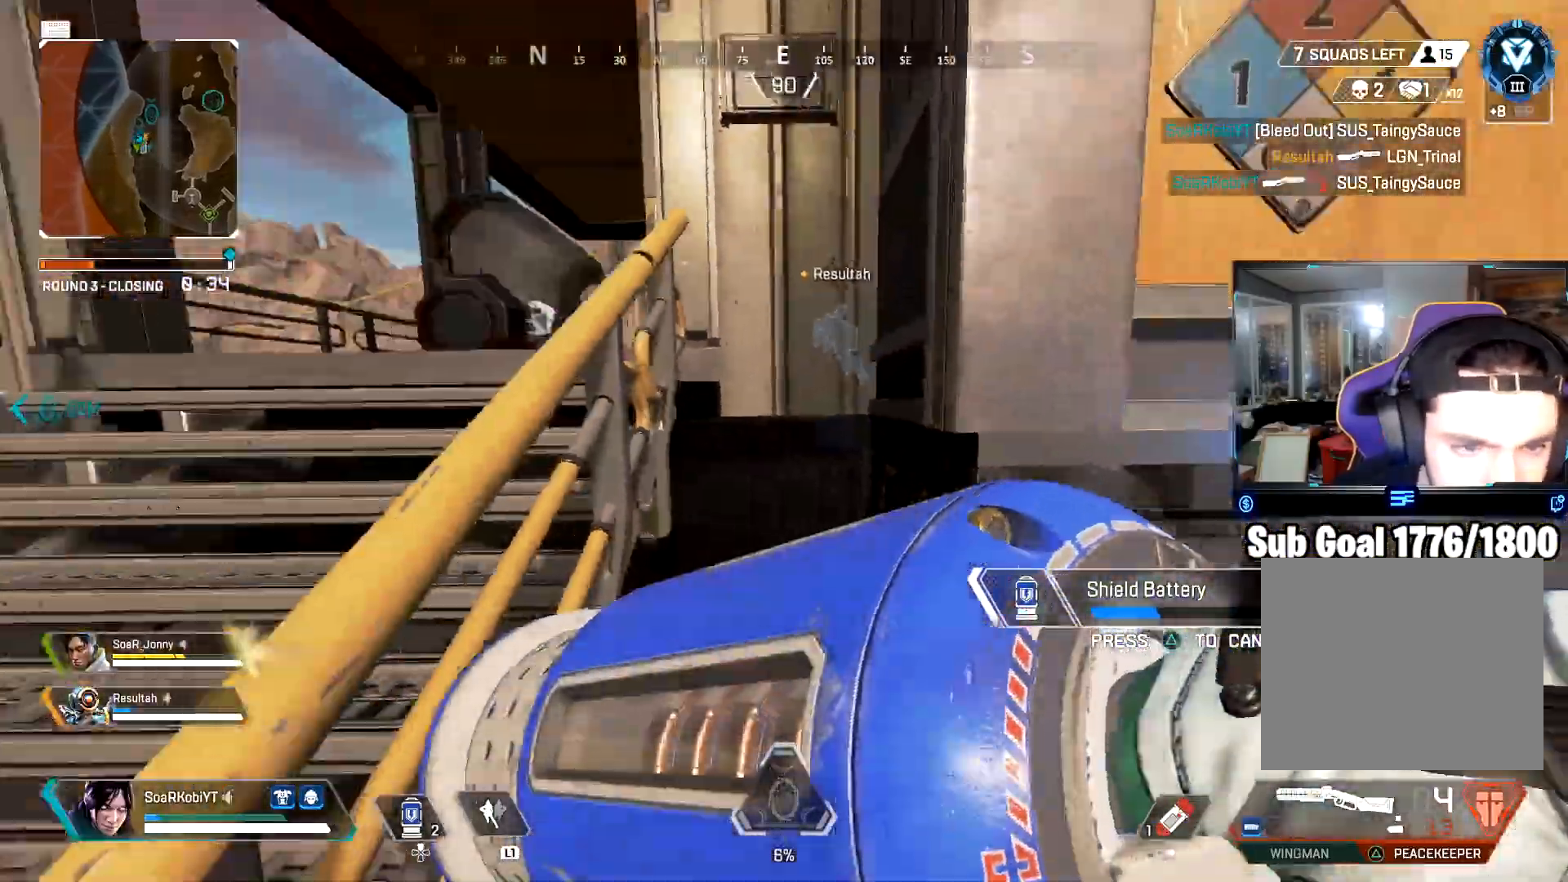
Gameplay with a controller (PlayStation layout); each line is a JSON object with the inputs held at the frame after it. "events" lists button and stick changes between this image and that frame as [ms after this image, input, new state], when the widget could be followed in between.
{"buttons": ["CROSS"], "left_stick": "up-right", "right_stick": "left", "events": [[67, "right_stick", "center"], [83, "CIRCLE", "up"], [133, "right_stick", "up-left"], [233, "right_stick", "left"], [267, "CROSS", "down"], [400, "left_stick", "up-right"]]}
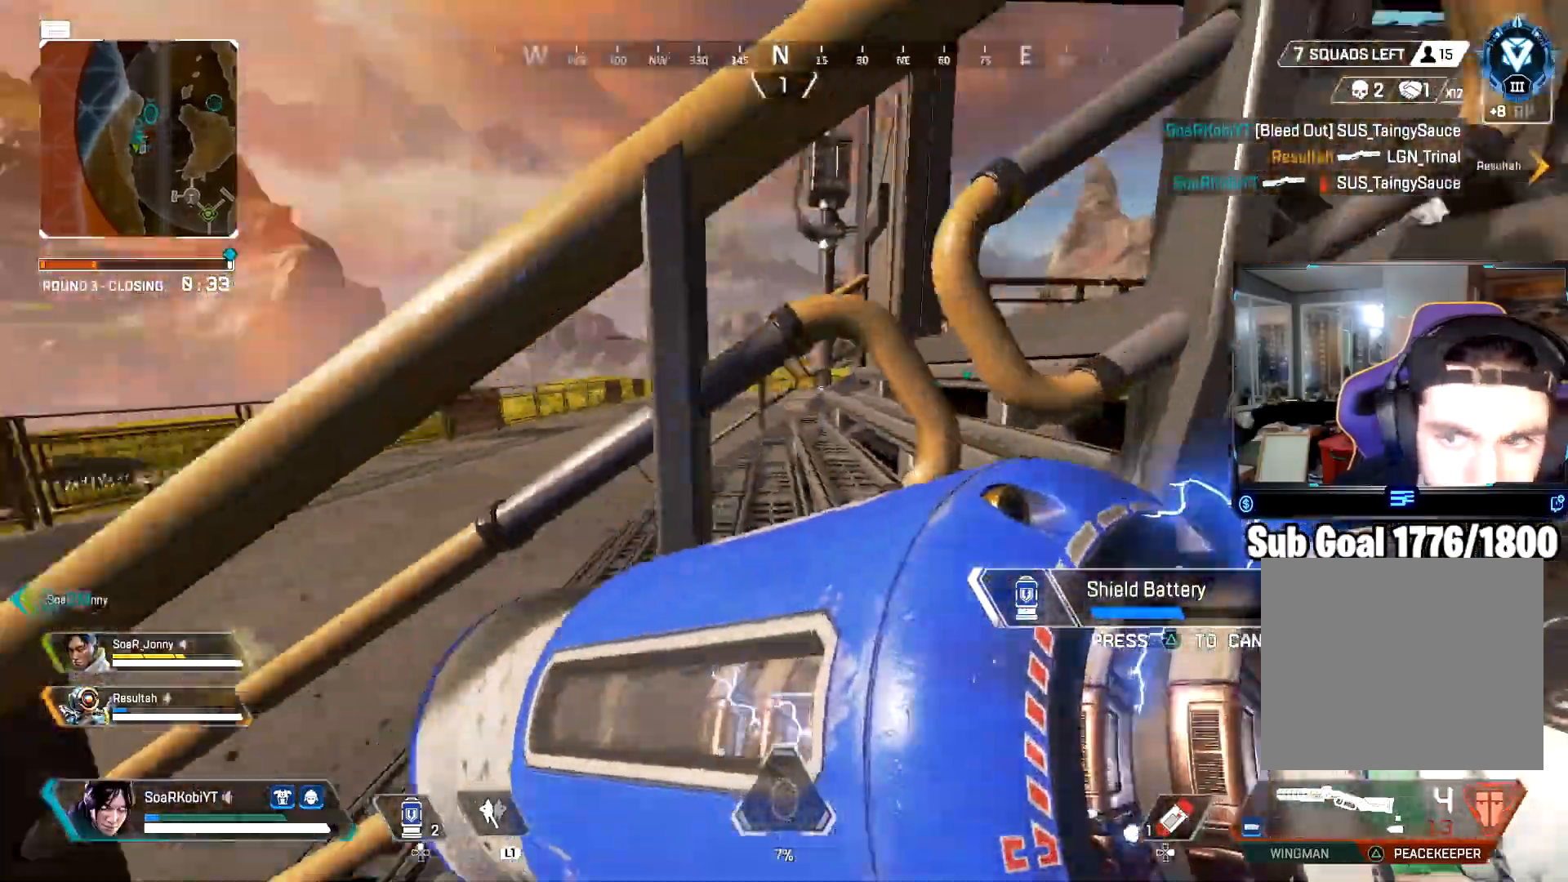
{"buttons": [], "left_stick": "center", "right_stick": "left", "events": [[17, "CIRCLE", "down"], [67, "left_stick", "down-right"], [150, "CIRCLE", "up"], [251, "left_stick", "center"], [351, "CROSS", "up"]]}
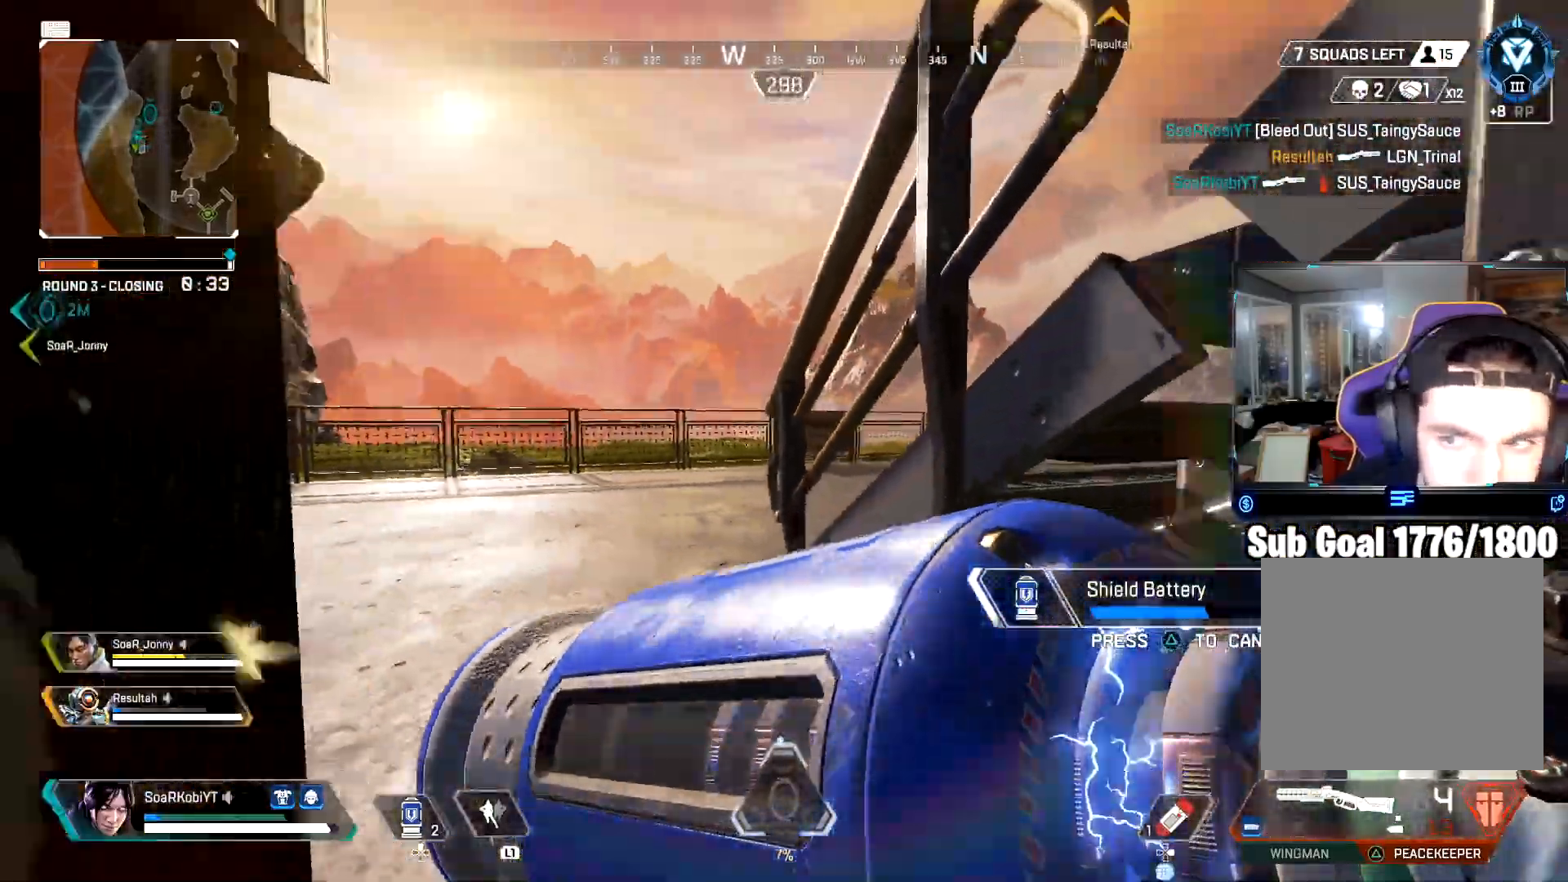
{"buttons": [], "left_stick": "up-right", "right_stick": "center", "events": [[100, "CROSS", "down"], [267, "CROSS", "up"], [283, "left_stick", "up-right"], [283, "right_stick", "center"]]}
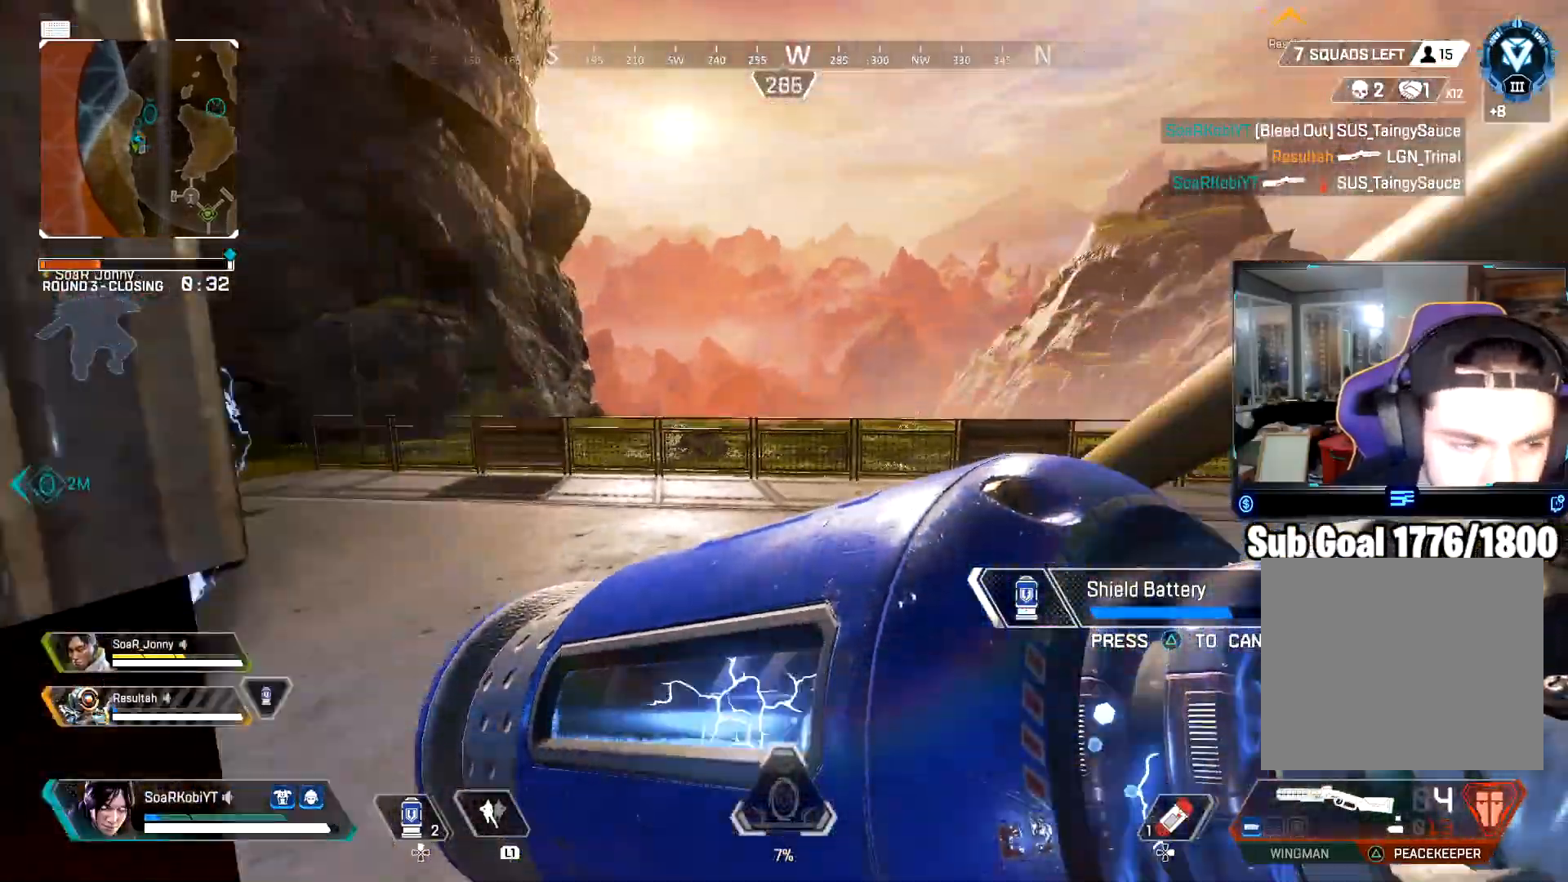
{"buttons": [], "left_stick": "down", "right_stick": "center", "events": [[17, "left_stick", "up"], [217, "right_stick", "left"], [317, "left_stick", "down"], [317, "right_stick", "center"]]}
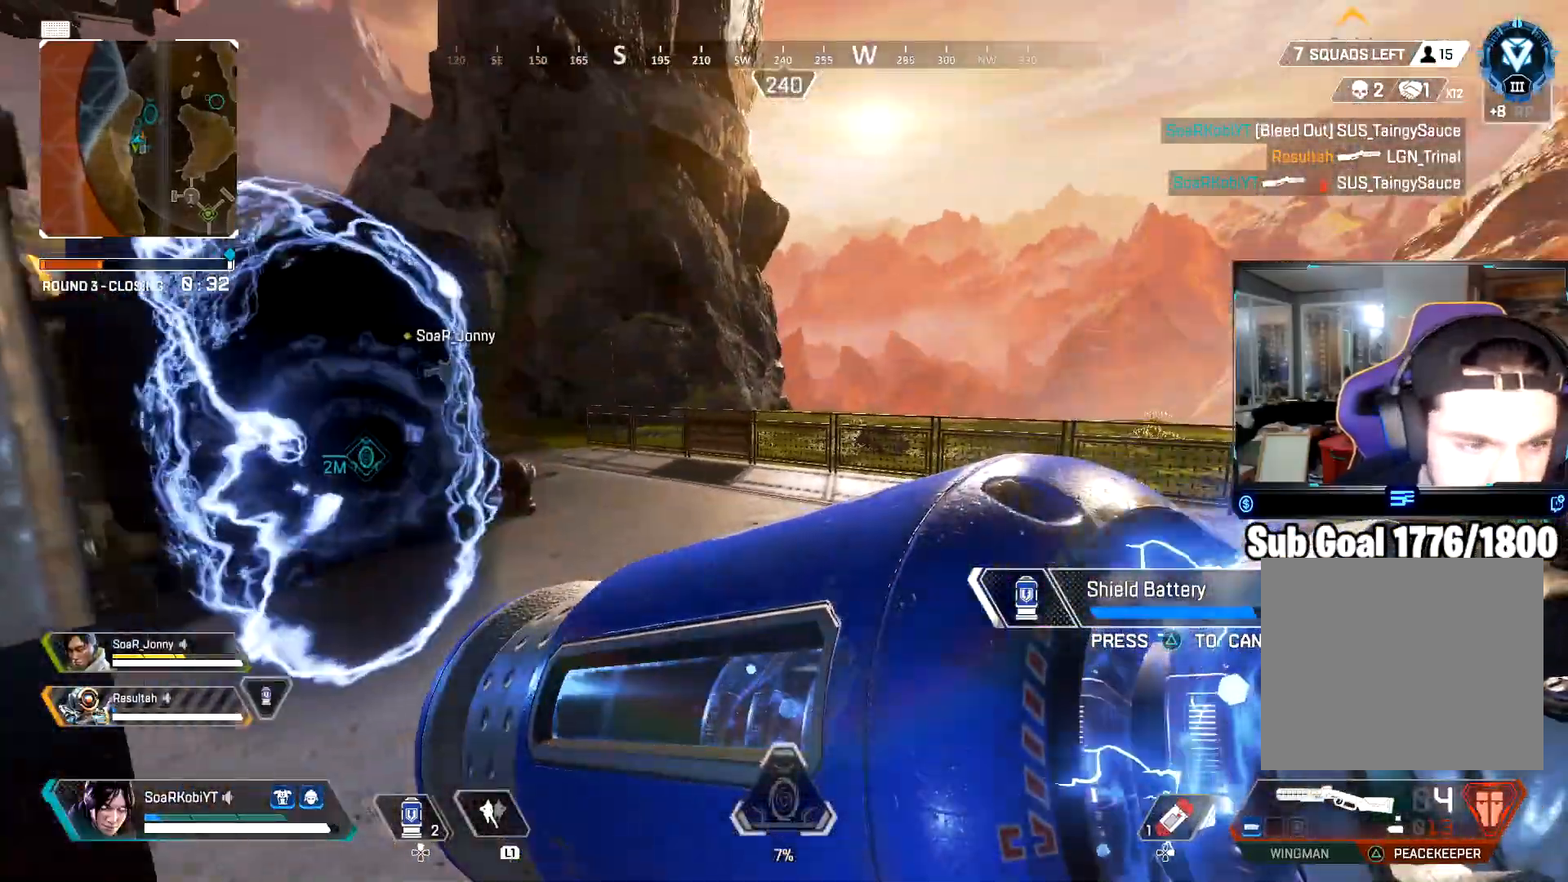
{"buttons": ["CROSS"], "left_stick": "up-right", "right_stick": "right", "events": [[17, "left_stick", "center"], [67, "left_stick", "up-right"], [167, "right_stick", "right"], [300, "CROSS", "down"]]}
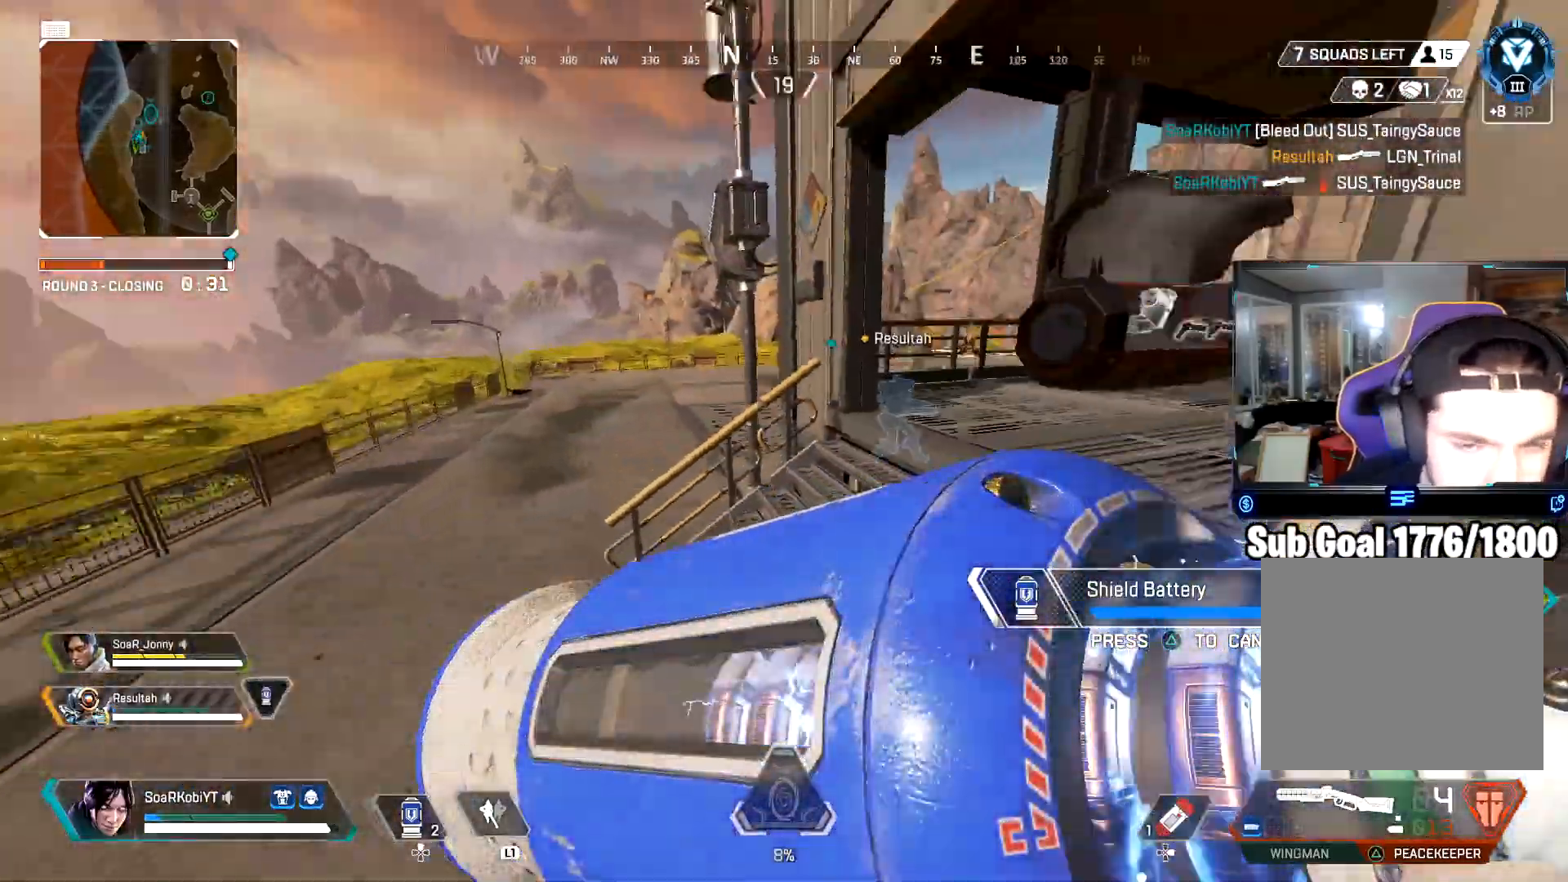
{"buttons": [], "left_stick": "up-left", "right_stick": "right", "events": [[34, "CROSS", "up"], [167, "left_stick", "up"], [351, "left_stick", "up-left"], [351, "right_stick", "center"], [501, "right_stick", "right"]]}
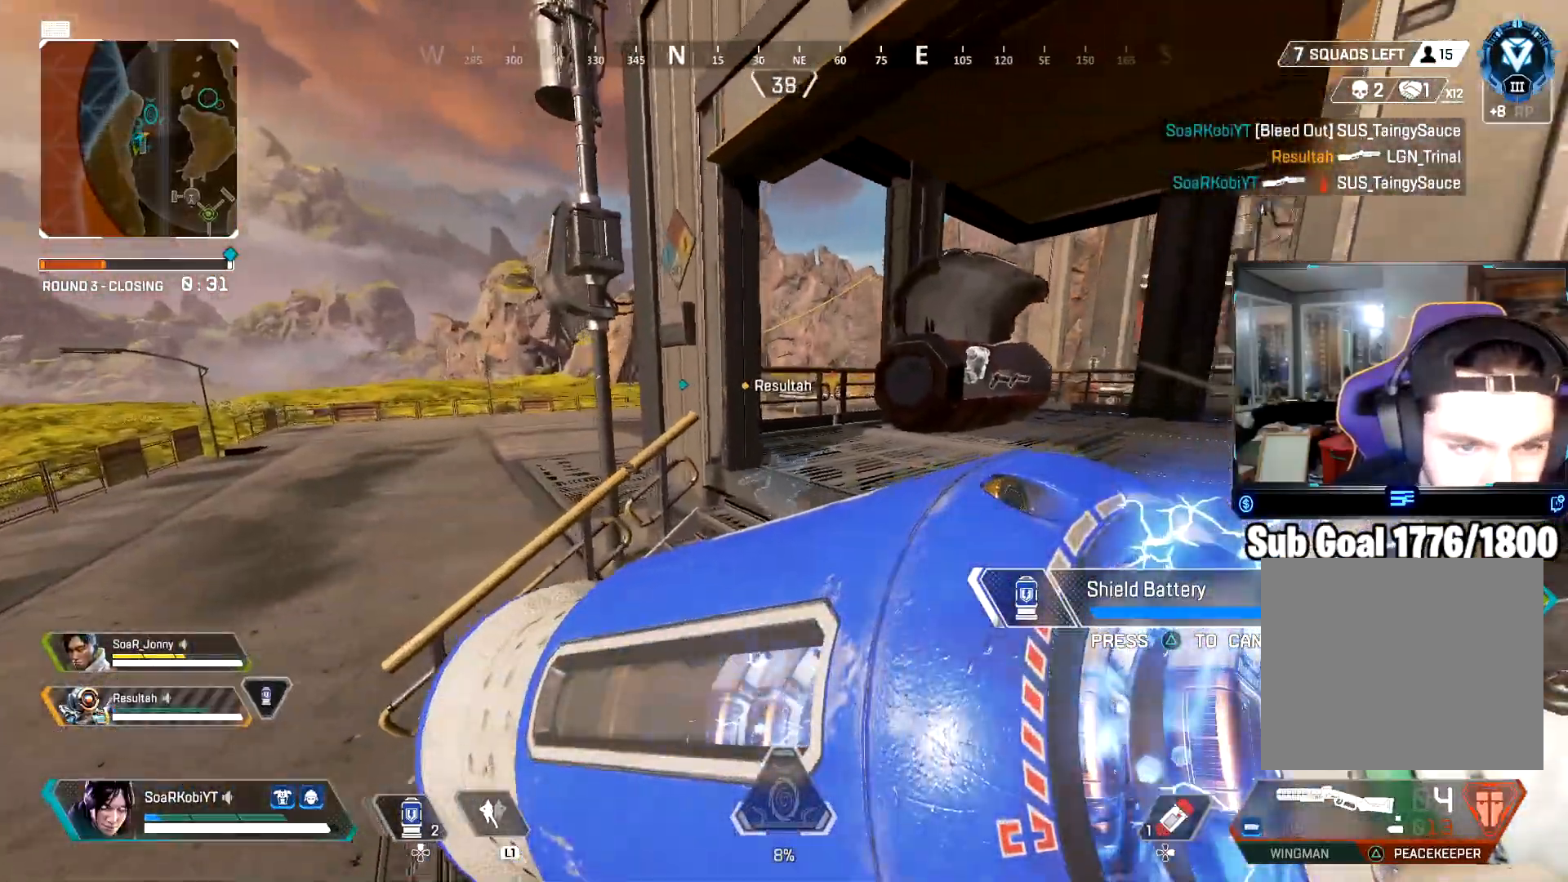
{"buttons": [], "left_stick": "up-right", "right_stick": "right", "events": [[83, "left_stick", "up"], [233, "left_stick", "down-right"], [300, "left_stick", "right"], [400, "right_stick", "center"], [434, "left_stick", "up-right"], [484, "right_stick", "right"]]}
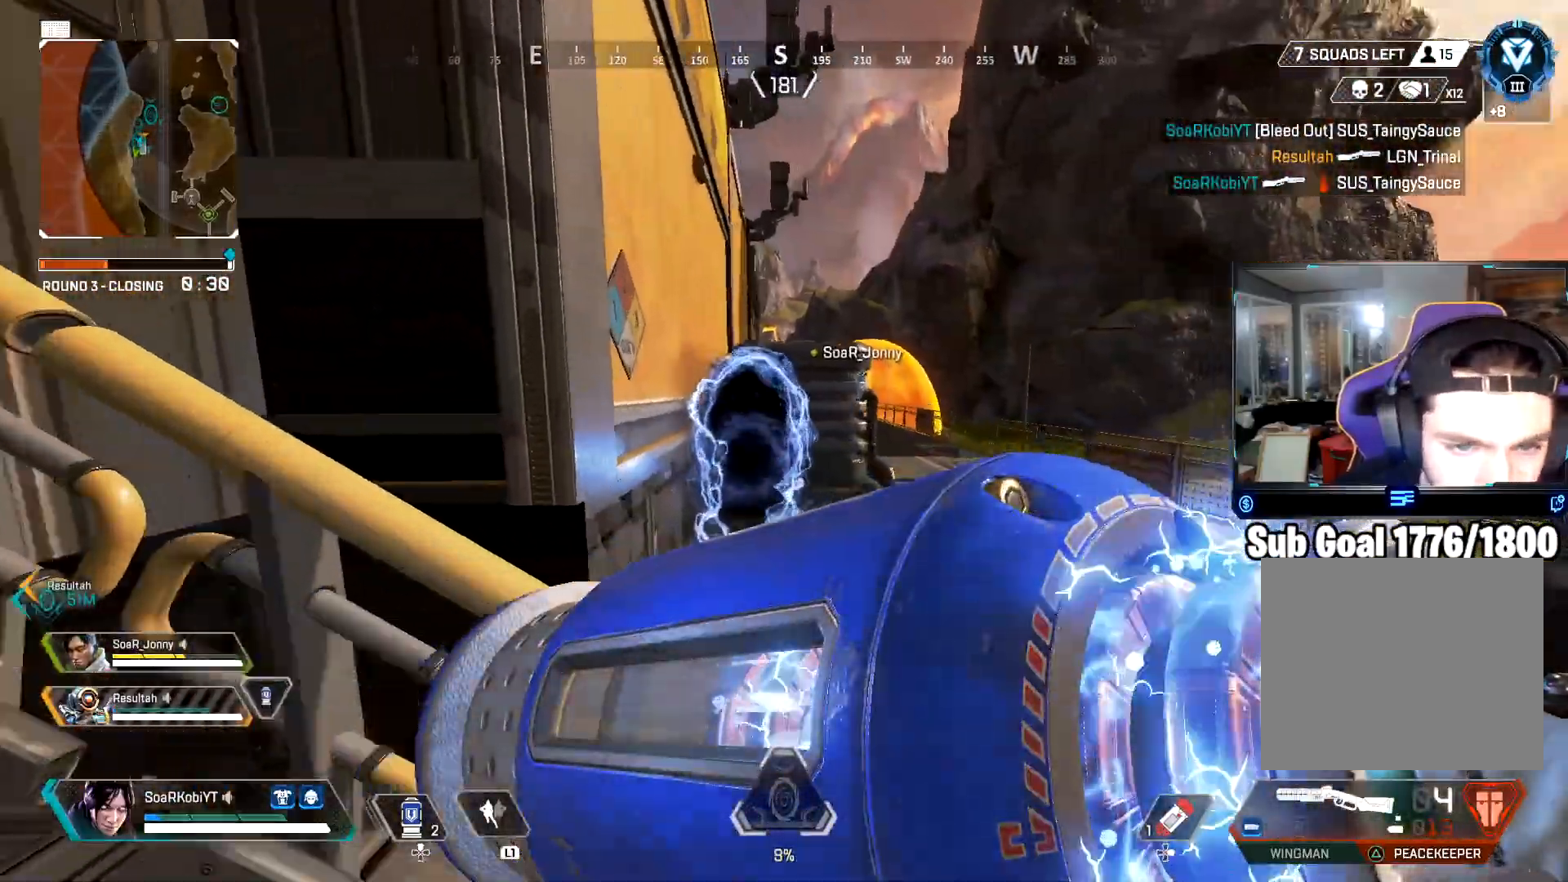
{"buttons": ["TRIANGLE"], "left_stick": "up", "right_stick": "center", "events": [[84, "right_stick", "center"], [301, "L3", "down"], [401, "left_stick", "up"], [434, "L3", "up"], [434, "TRIANGLE", "down"]]}
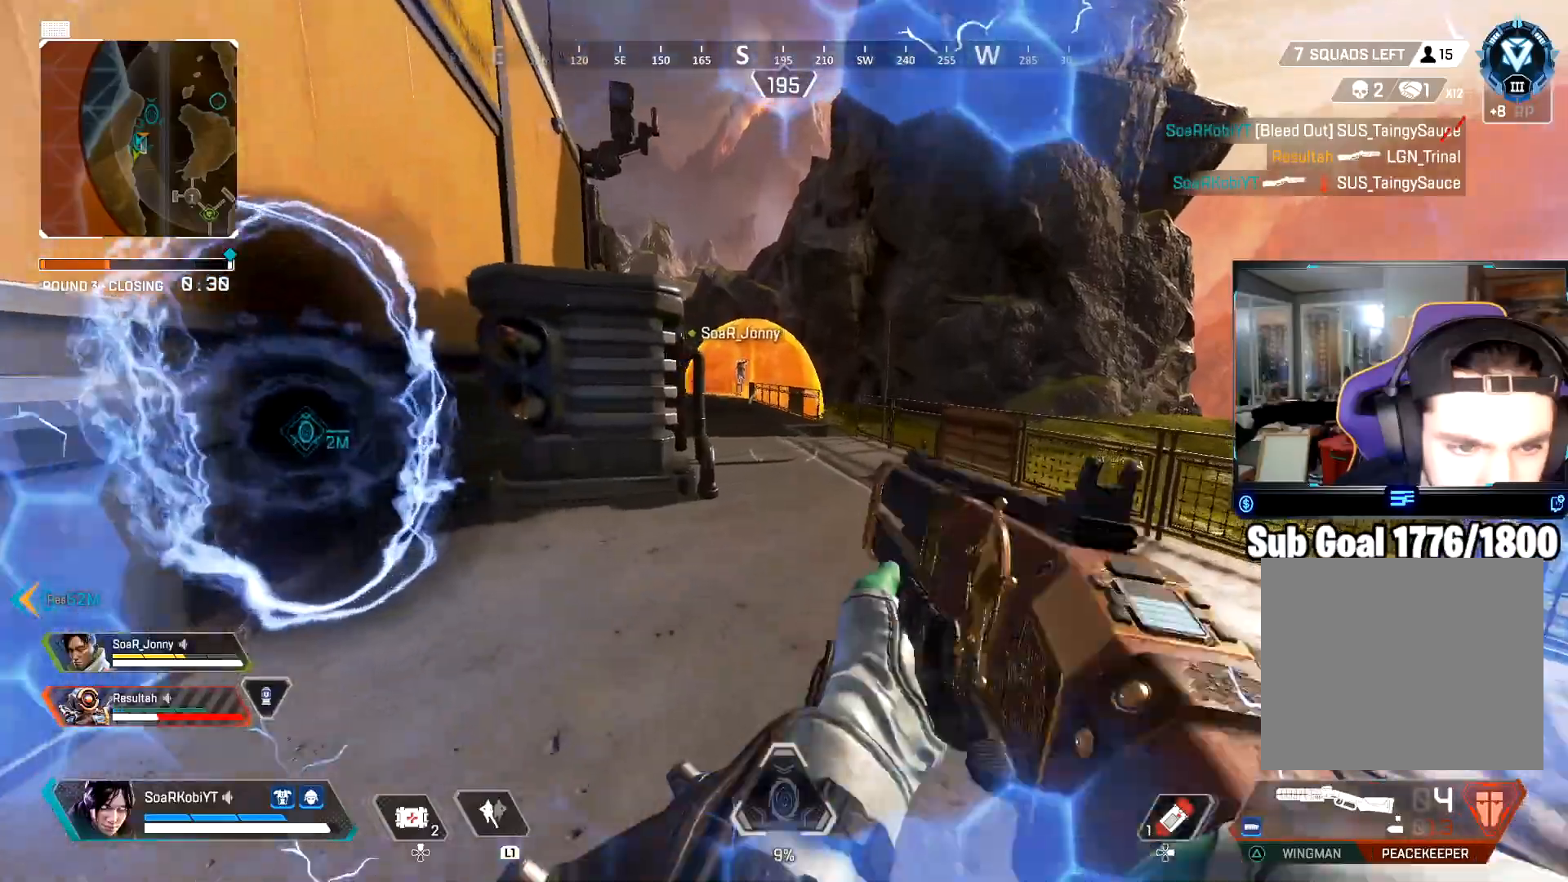
{"buttons": ["SQUARE"], "left_stick": "up", "right_stick": "left", "events": [[33, "TRIANGLE", "up"], [67, "L3", "down"], [183, "L3", "up"], [217, "right_stick", "left"], [300, "right_stick", "center"], [333, "SQUARE", "down"], [367, "SQUARE", "up"], [467, "SQUARE", "down"], [500, "right_stick", "left"]]}
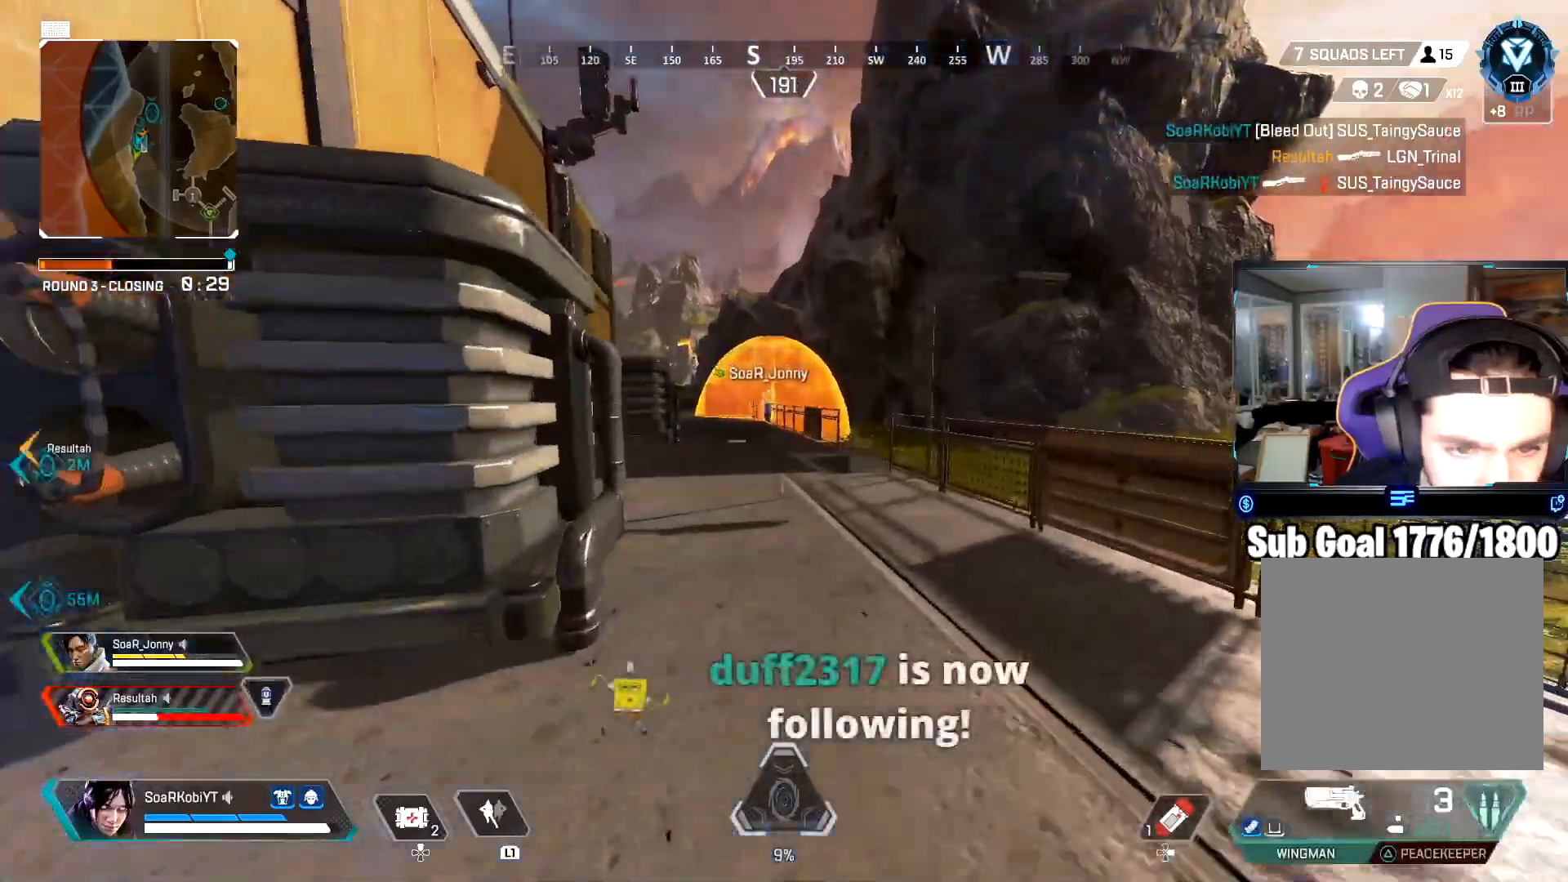
{"buttons": ["CIRCLE"], "left_stick": "up", "right_stick": "center", "events": [[17, "SQUARE", "up"], [50, "right_stick", "center"], [100, "SQUARE", "down"], [184, "SQUARE", "up"], [334, "CIRCLE", "down"]]}
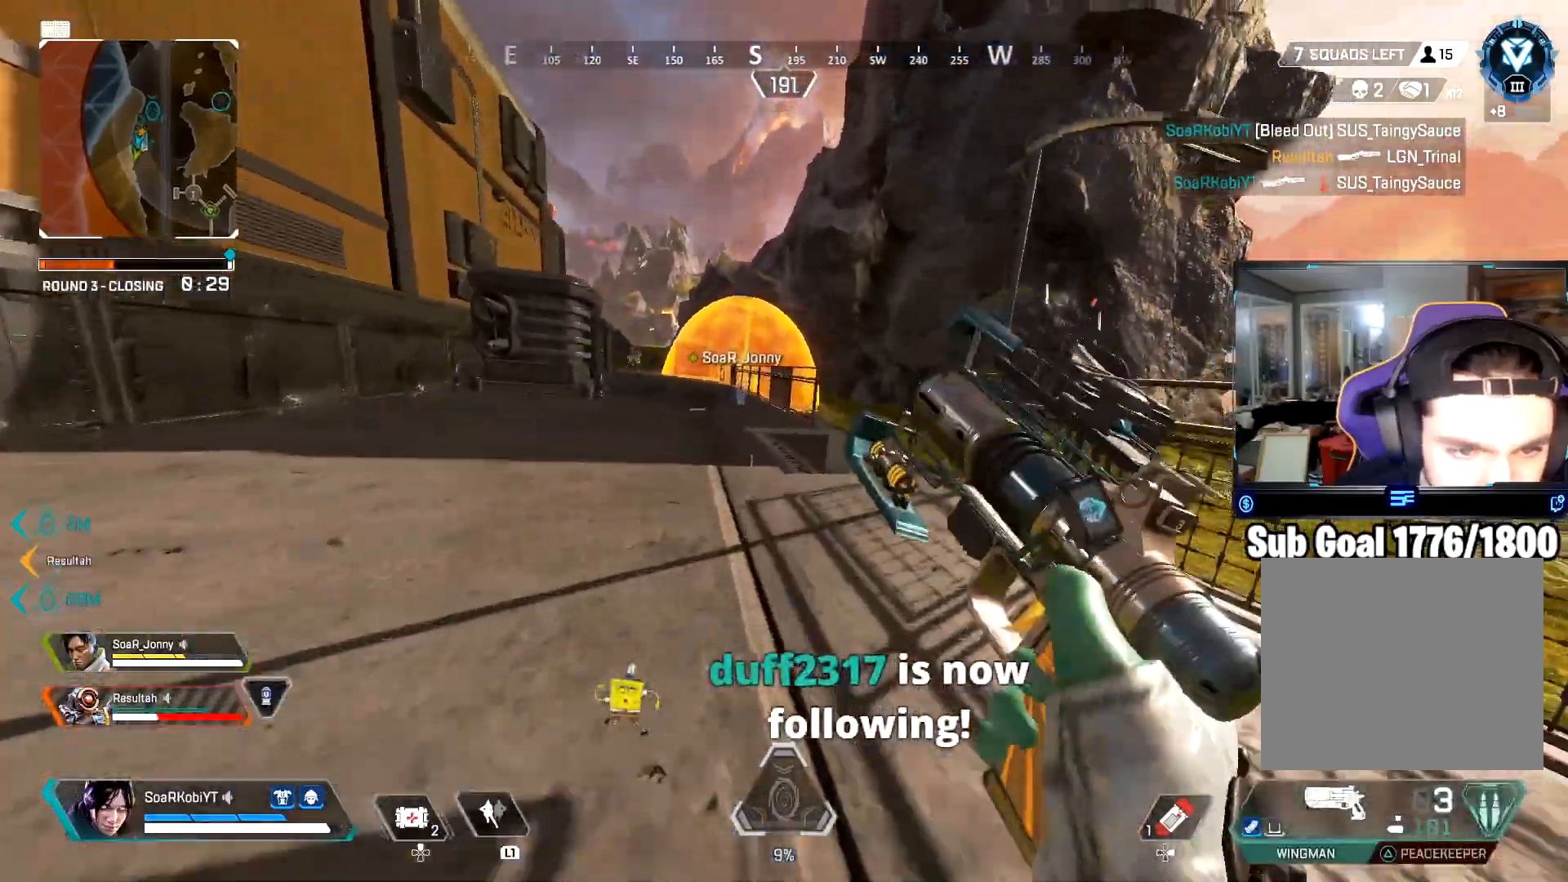
{"buttons": [], "left_stick": "right", "right_stick": "center", "events": [[33, "CIRCLE", "up"], [50, "left_stick", "up-right"], [133, "CROSS", "down"], [250, "CROSS", "up"], [267, "left_stick", "right"]]}
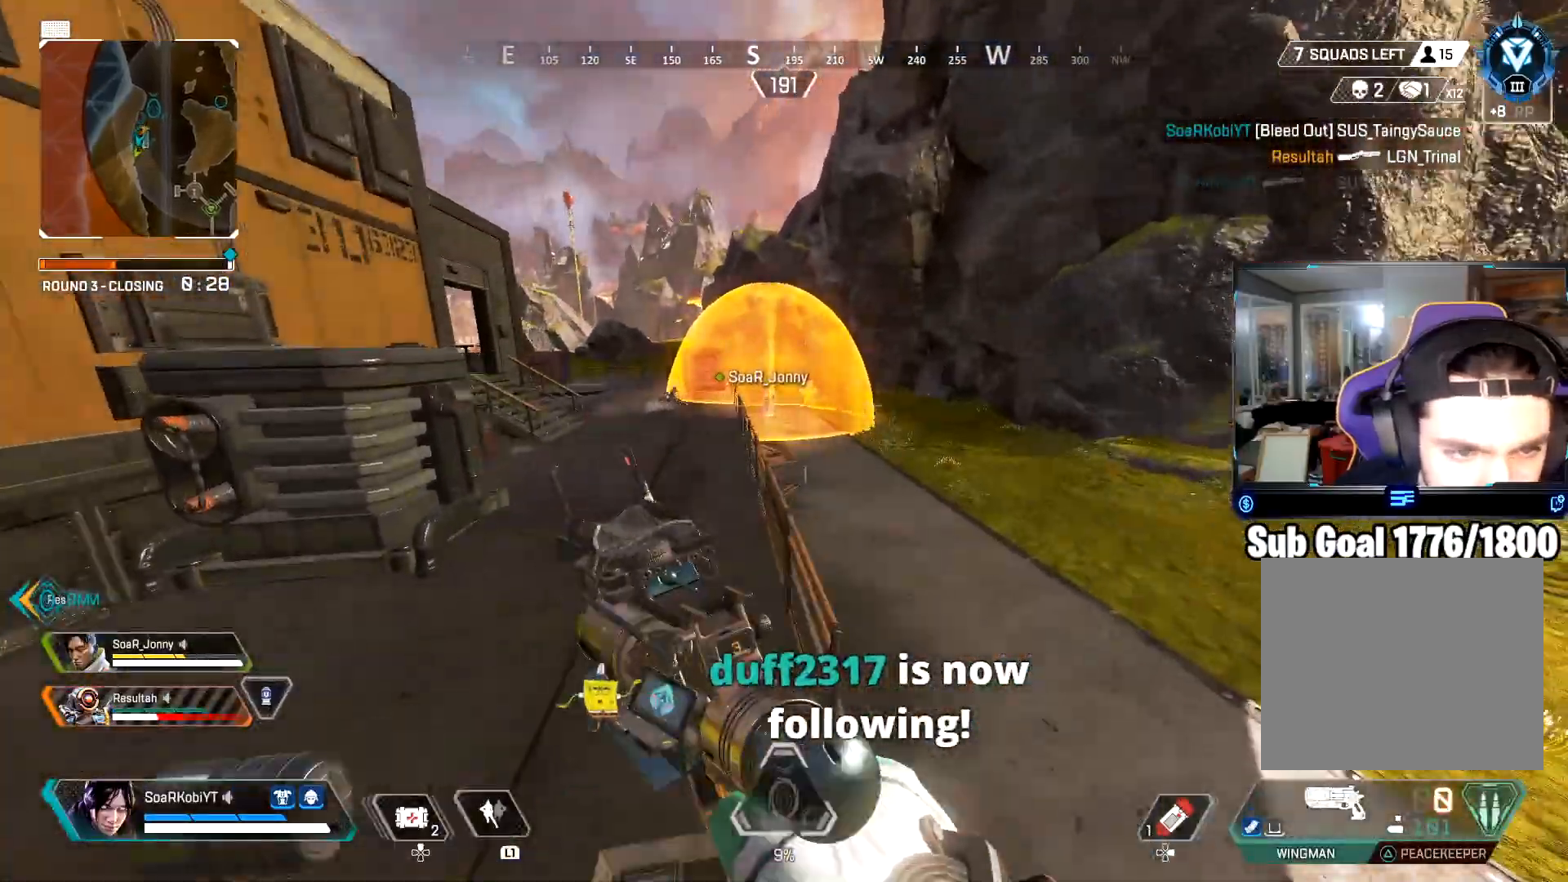
{"buttons": [], "left_stick": "up-left", "right_stick": "up-left", "events": [[50, "left_stick", "up"], [184, "left_stick", "left"], [284, "left_stick", "up-left"], [484, "right_stick", "up-left"]]}
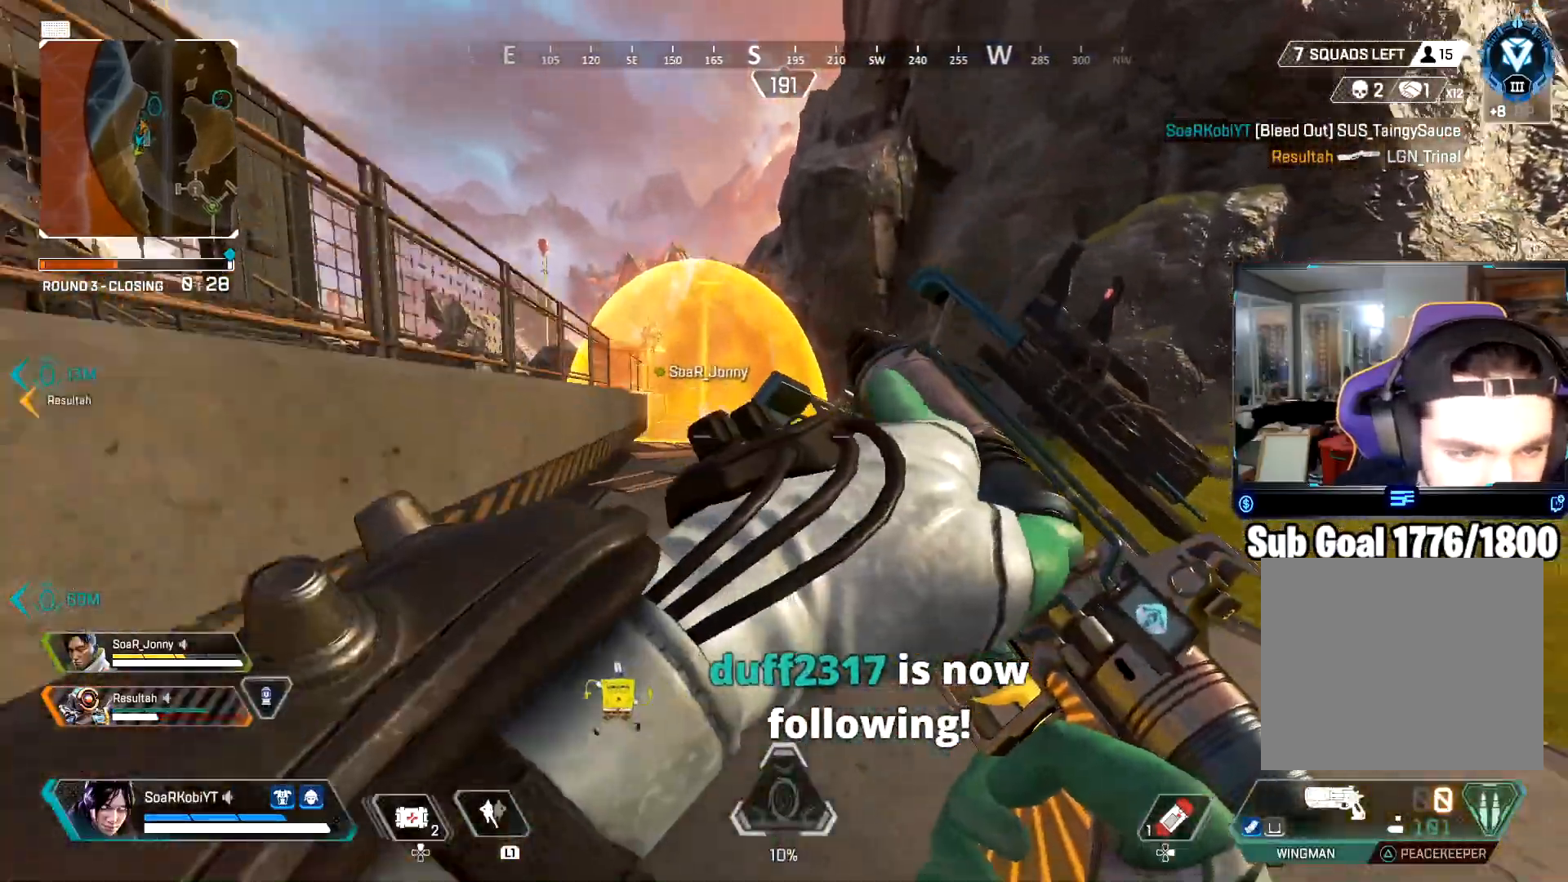
{"buttons": [], "left_stick": "up", "right_stick": "center", "events": [[17, "L3", "down"], [83, "right_stick", "center"], [150, "L3", "up"], [150, "left_stick", "up"], [250, "L3", "down"], [367, "right_stick", "right"], [384, "L3", "up"], [484, "right_stick", "center"]]}
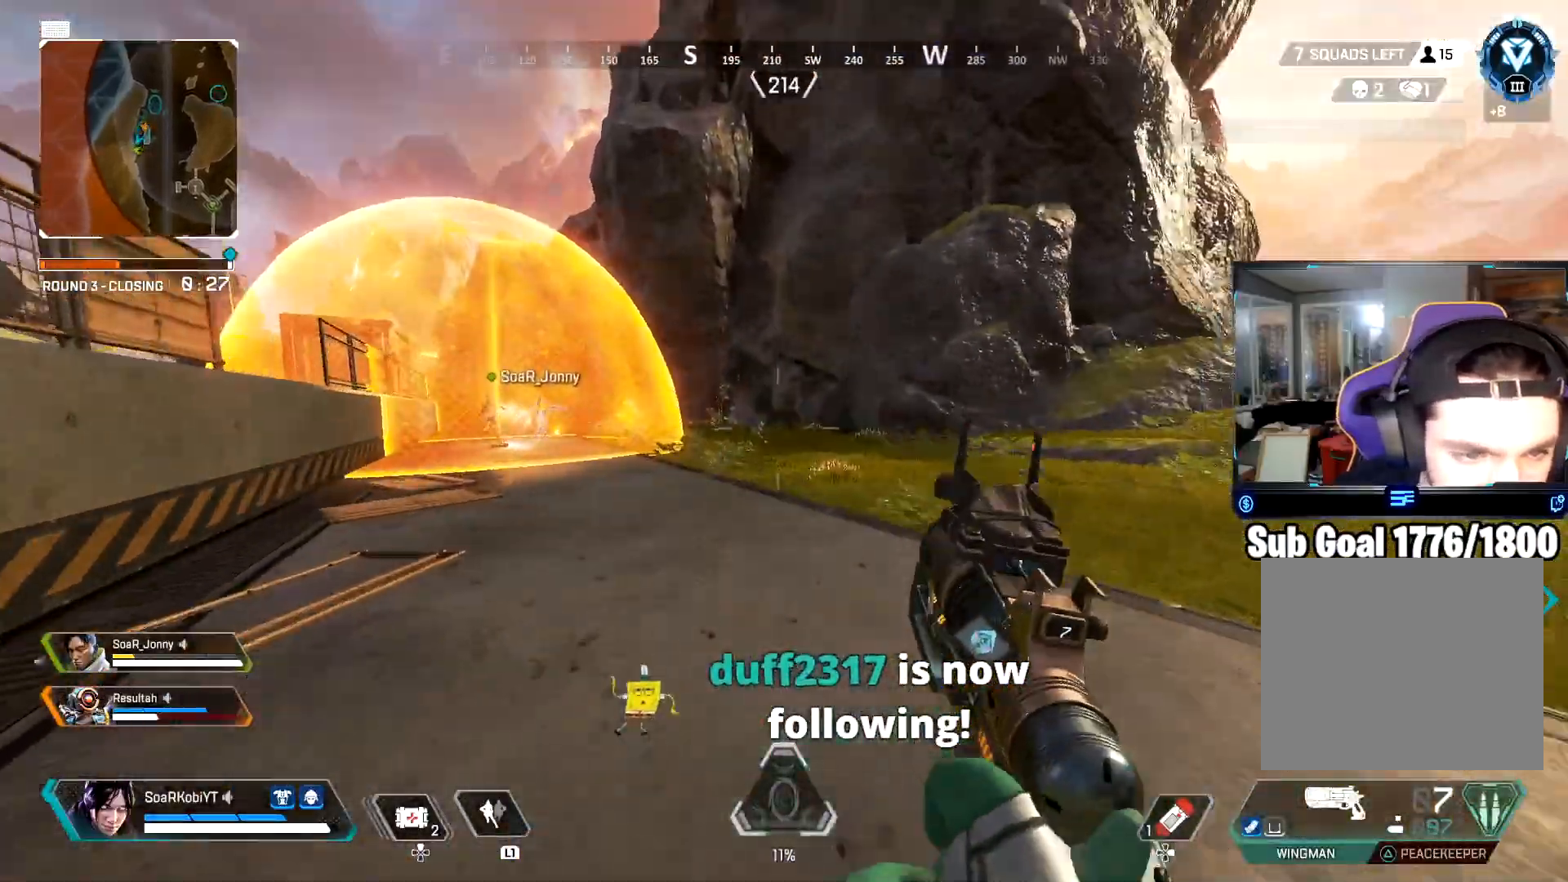
{"buttons": [], "left_stick": "up", "right_stick": "center", "events": [[67, "L2", "down"], [150, "right_stick", "up-left"], [167, "left_stick", "up-right"], [334, "right_stick", "left"], [434, "left_stick", "up"], [434, "right_stick", "center"], [501, "L2", "up"]]}
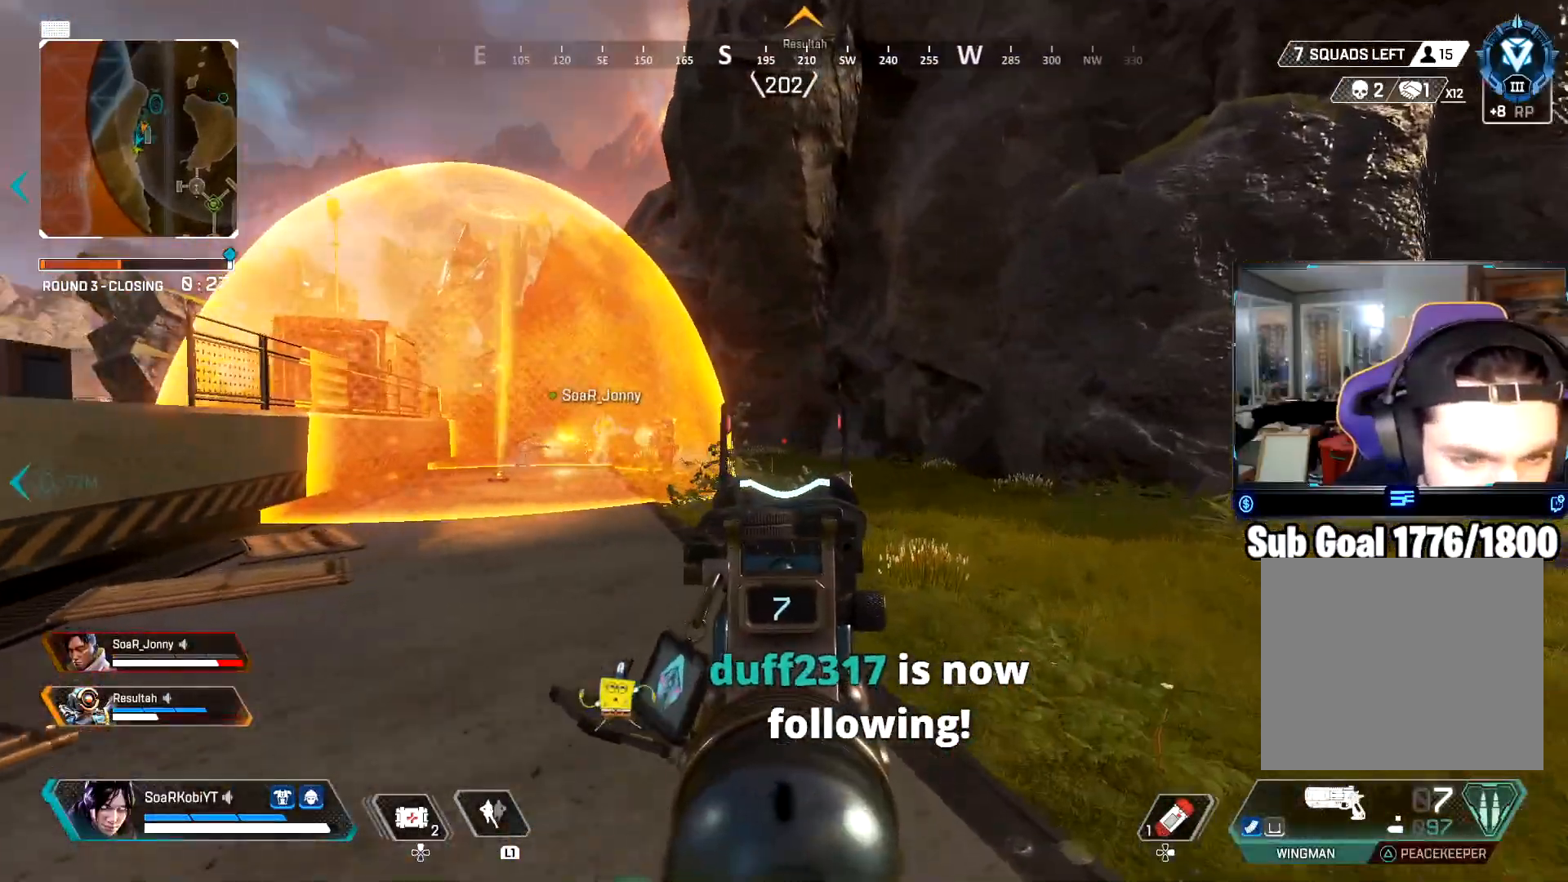
{"buttons": [], "left_stick": "up", "right_stick": "center", "events": [[33, "L3", "down"], [117, "TRIANGLE", "down"], [133, "right_stick", "left"], [167, "L3", "up"], [183, "TRIANGLE", "up"], [233, "right_stick", "center"], [283, "L3", "down"], [400, "L3", "up"]]}
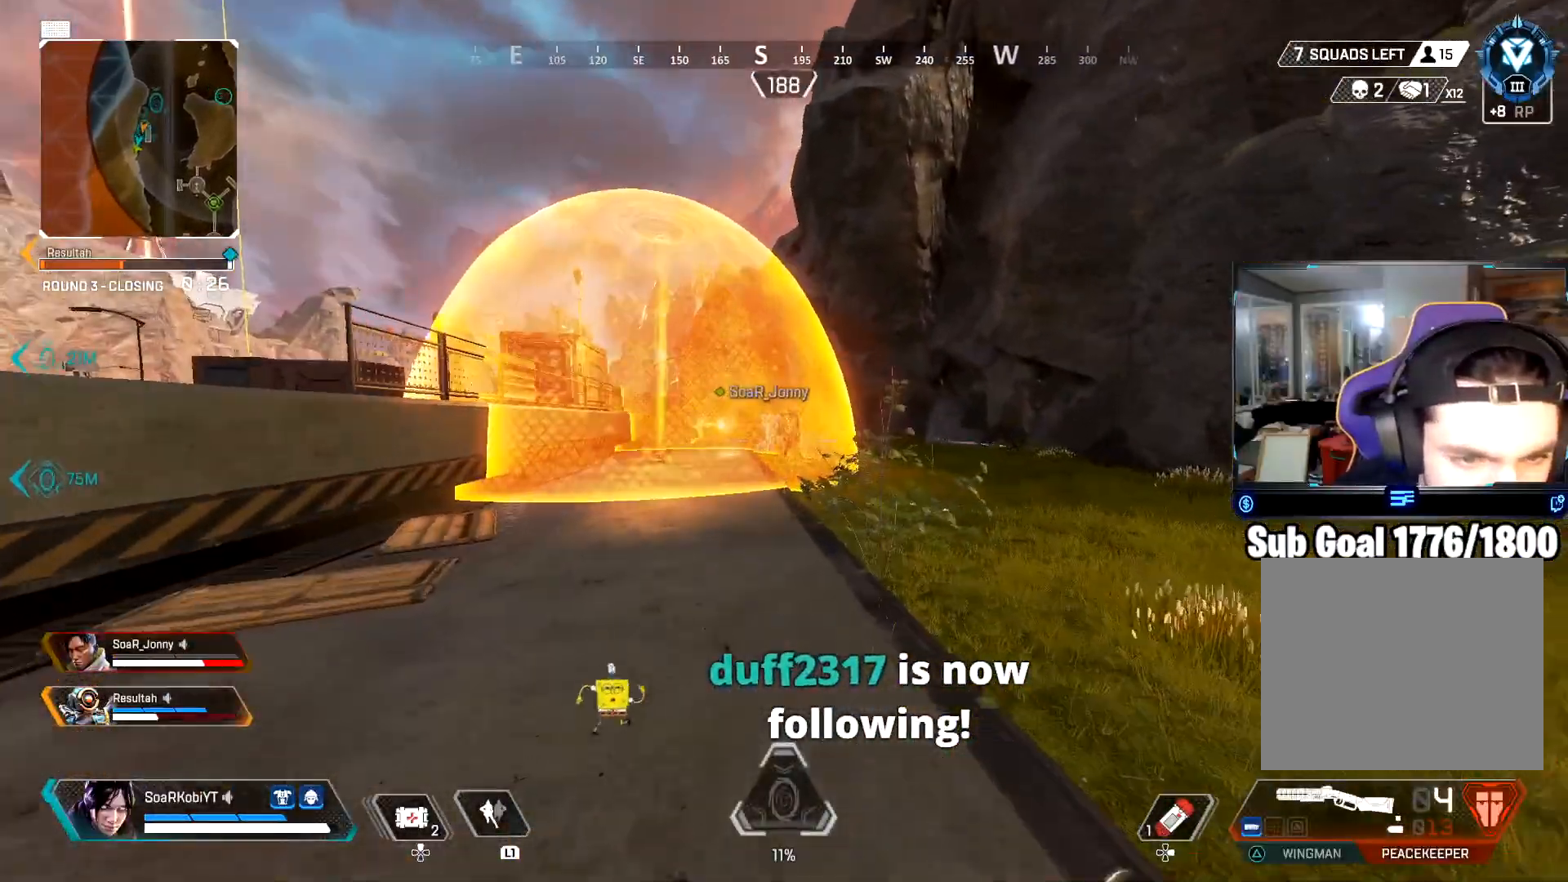
{"buttons": [], "left_stick": "up", "right_stick": "center", "events": [[267, "CIRCLE", "down"], [484, "CIRCLE", "up"]]}
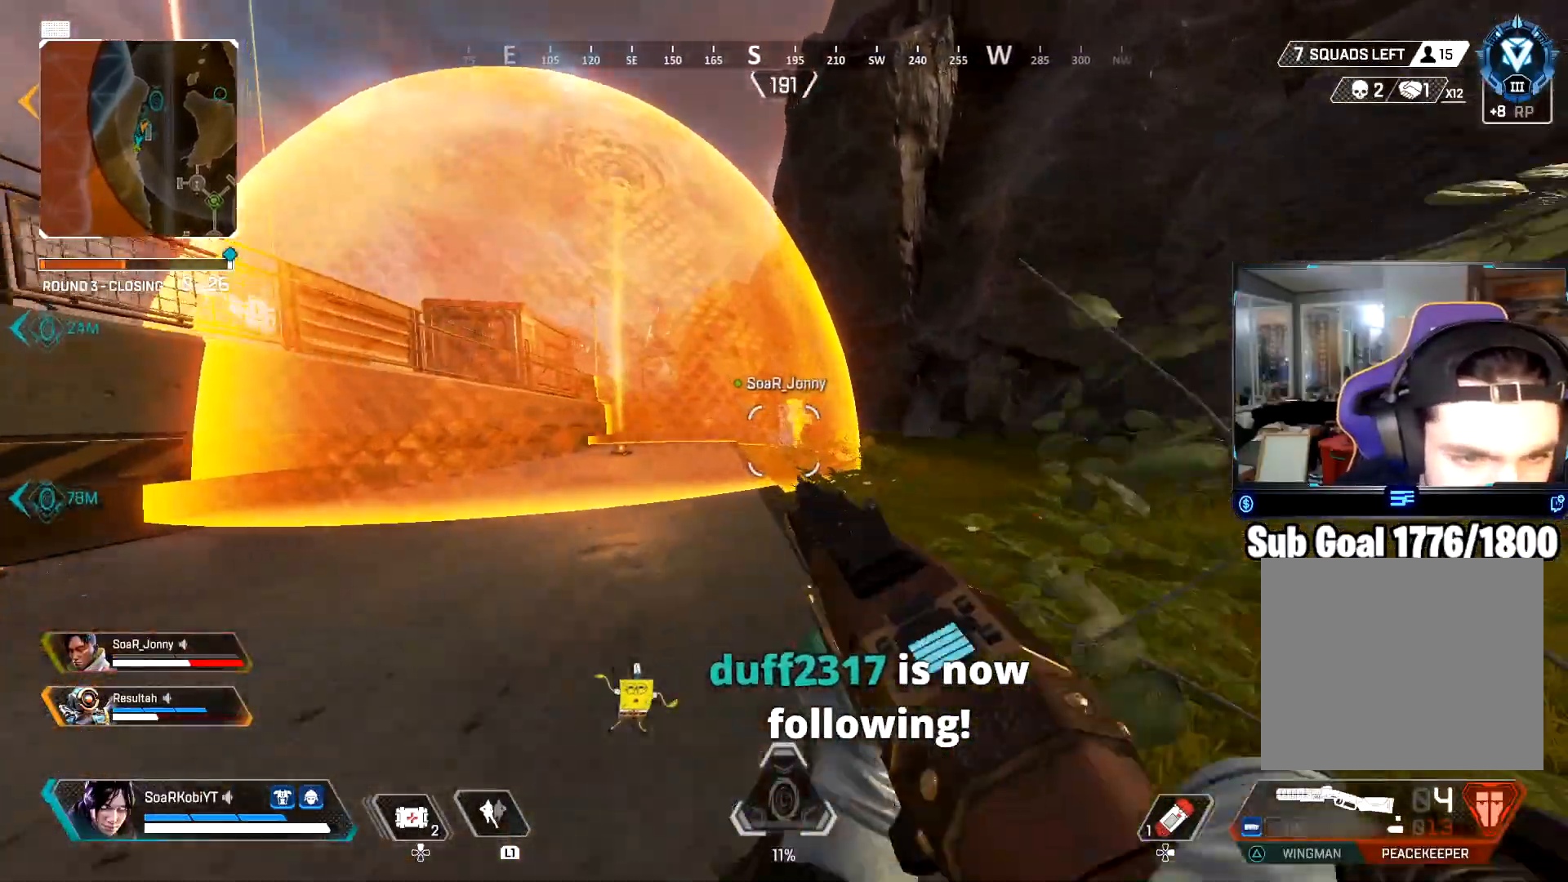
{"buttons": [], "left_stick": "up", "right_stick": "center", "events": [[150, "L3", "down"], [300, "L3", "up"]]}
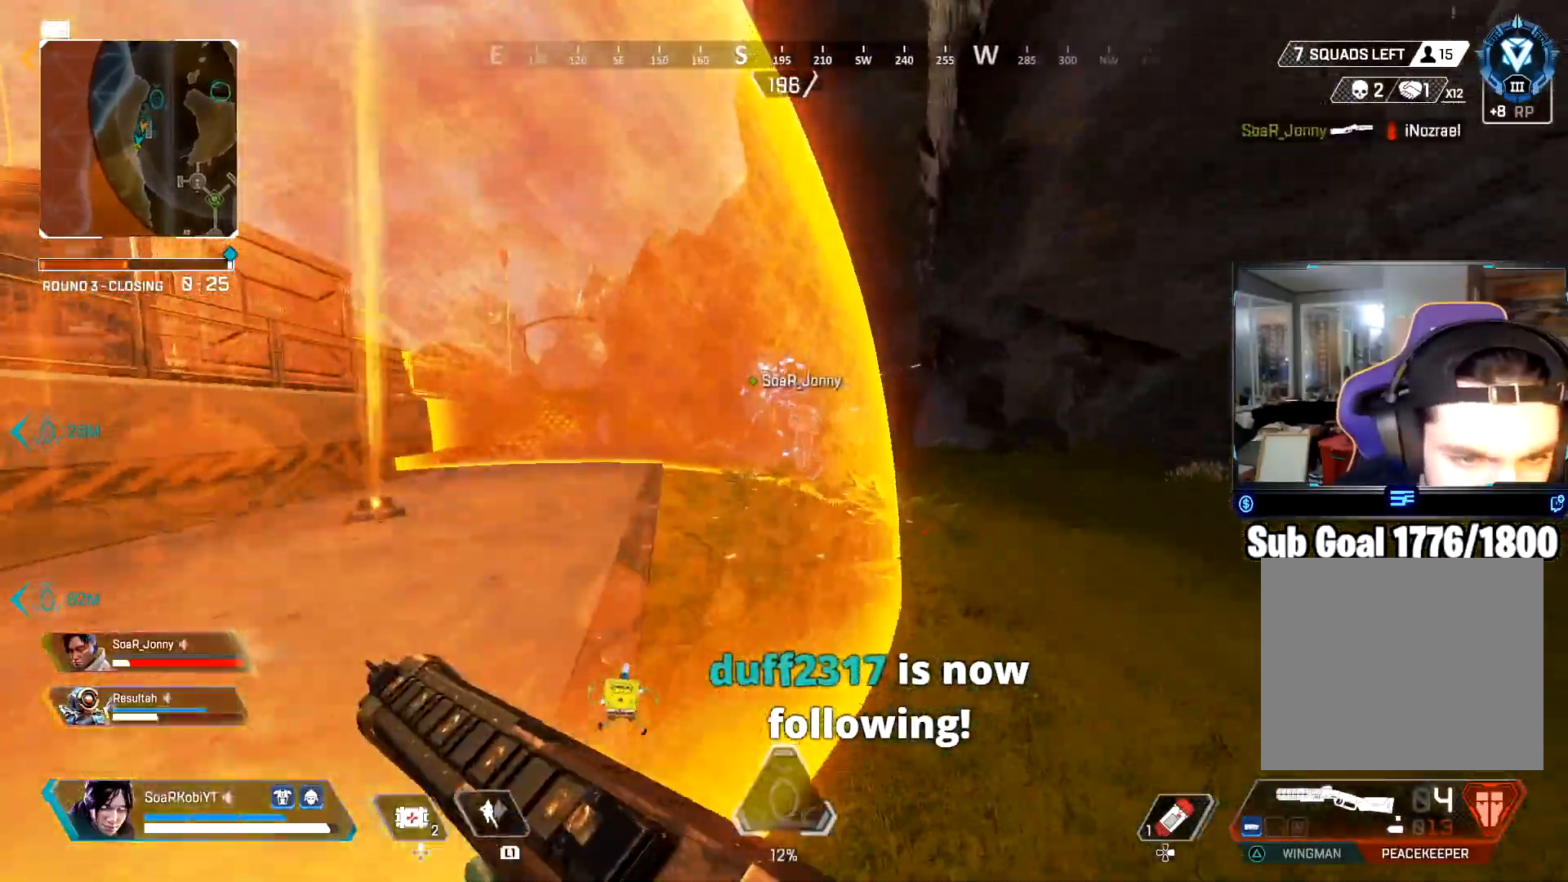
{"buttons": [], "left_stick": "up", "right_stick": "center", "events": []}
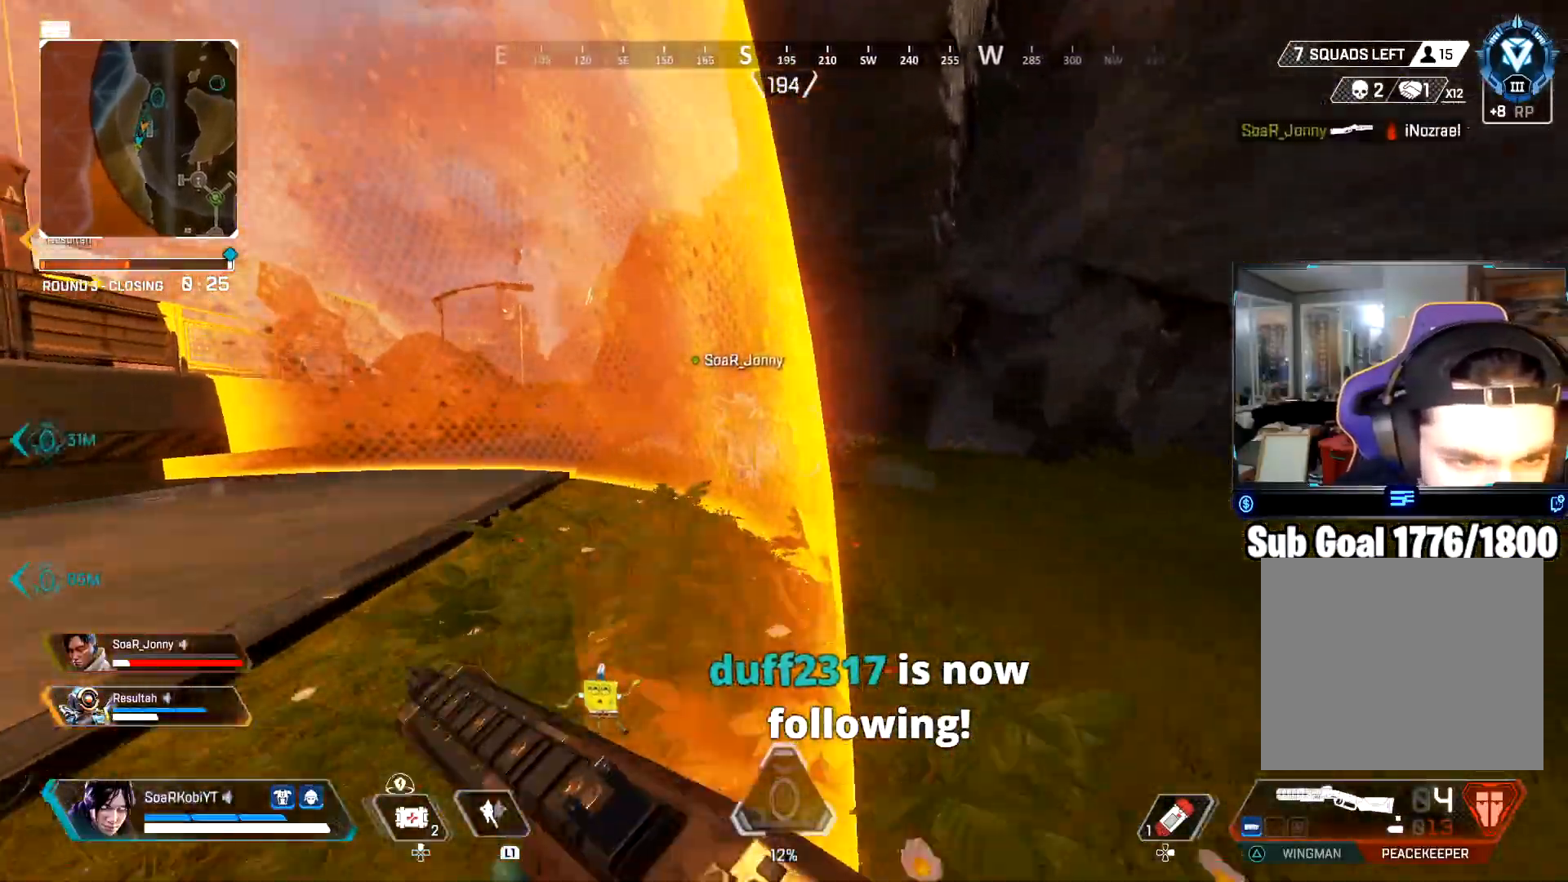
{"buttons": ["L2"], "left_stick": "up", "right_stick": "down", "events": [[250, "CROSS", "down"], [400, "CROSS", "up"], [400, "L2", "down"], [434, "right_stick", "down"]]}
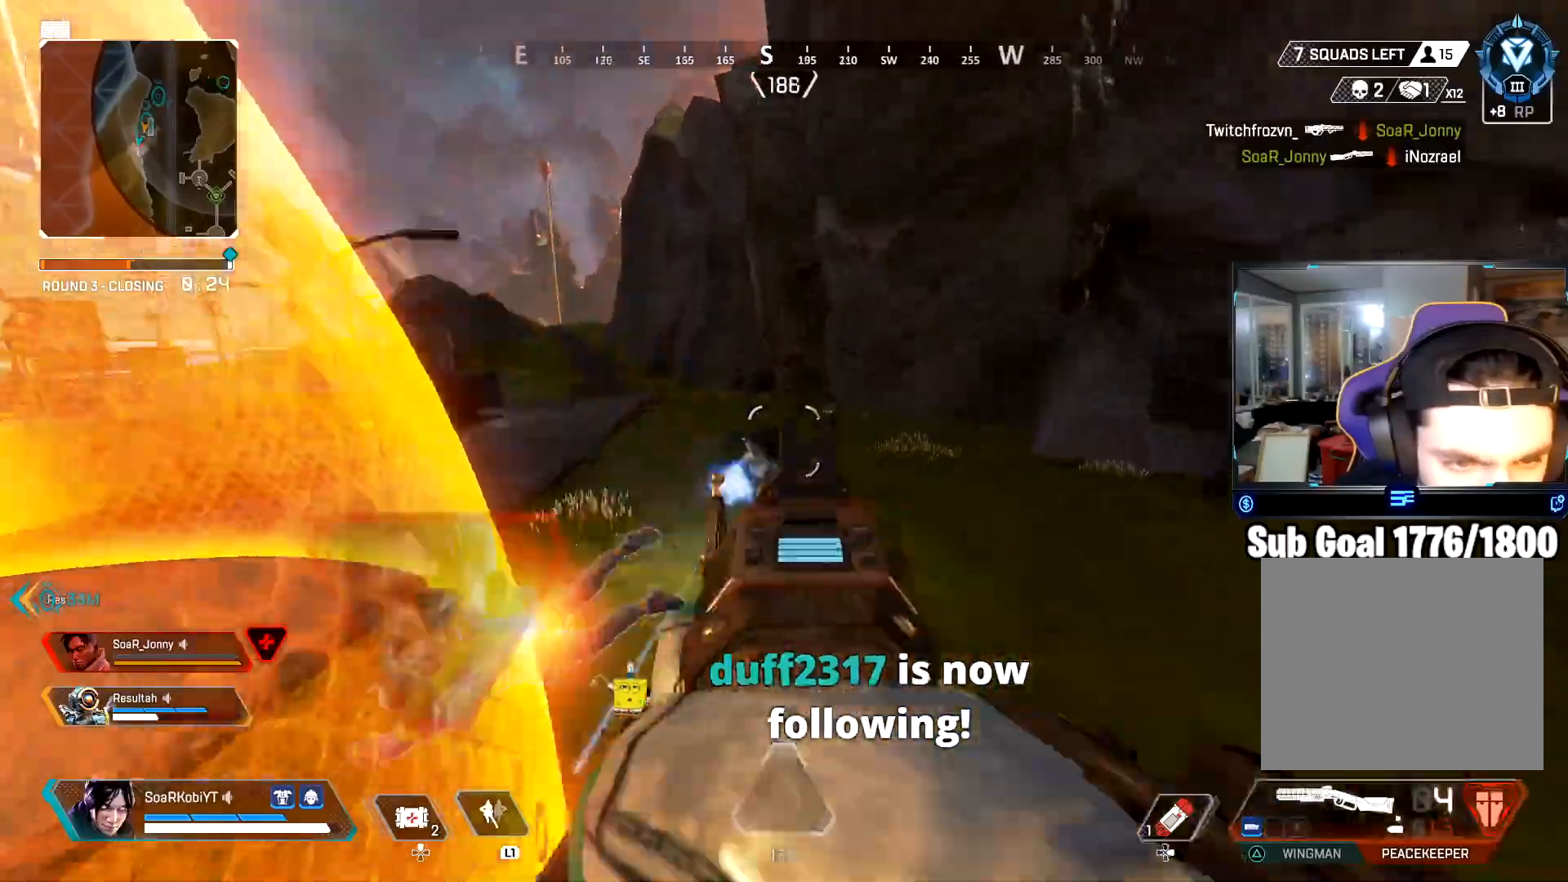
{"buttons": [], "left_stick": "up", "right_stick": "right", "events": [[34, "right_stick", "down-left"], [67, "left_stick", "up-right"], [251, "left_stick", "right"], [317, "R2", "down"], [367, "right_stick", "up-left"], [417, "L2", "up"], [417, "right_stick", "center"], [467, "R2", "up"], [467, "right_stick", "right"], [501, "left_stick", "up"]]}
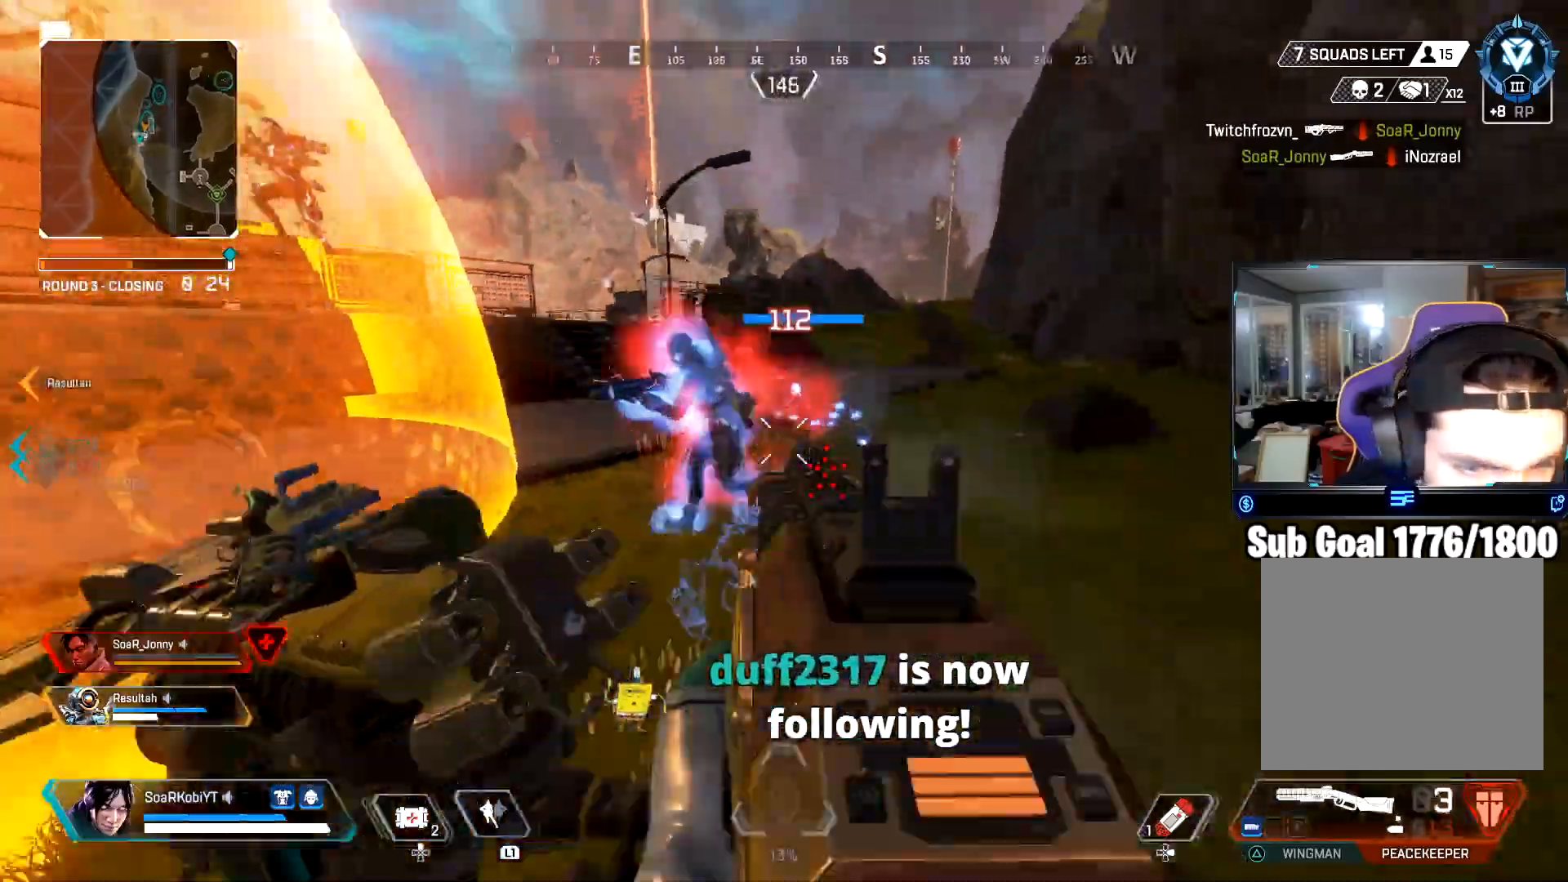
{"buttons": [], "left_stick": "up-left", "right_stick": "center", "events": [[50, "right_stick", "up-left"], [67, "left_stick", "up-left"], [100, "right_stick", "left"], [267, "L3", "down"], [283, "right_stick", "center"], [434, "L3", "up"]]}
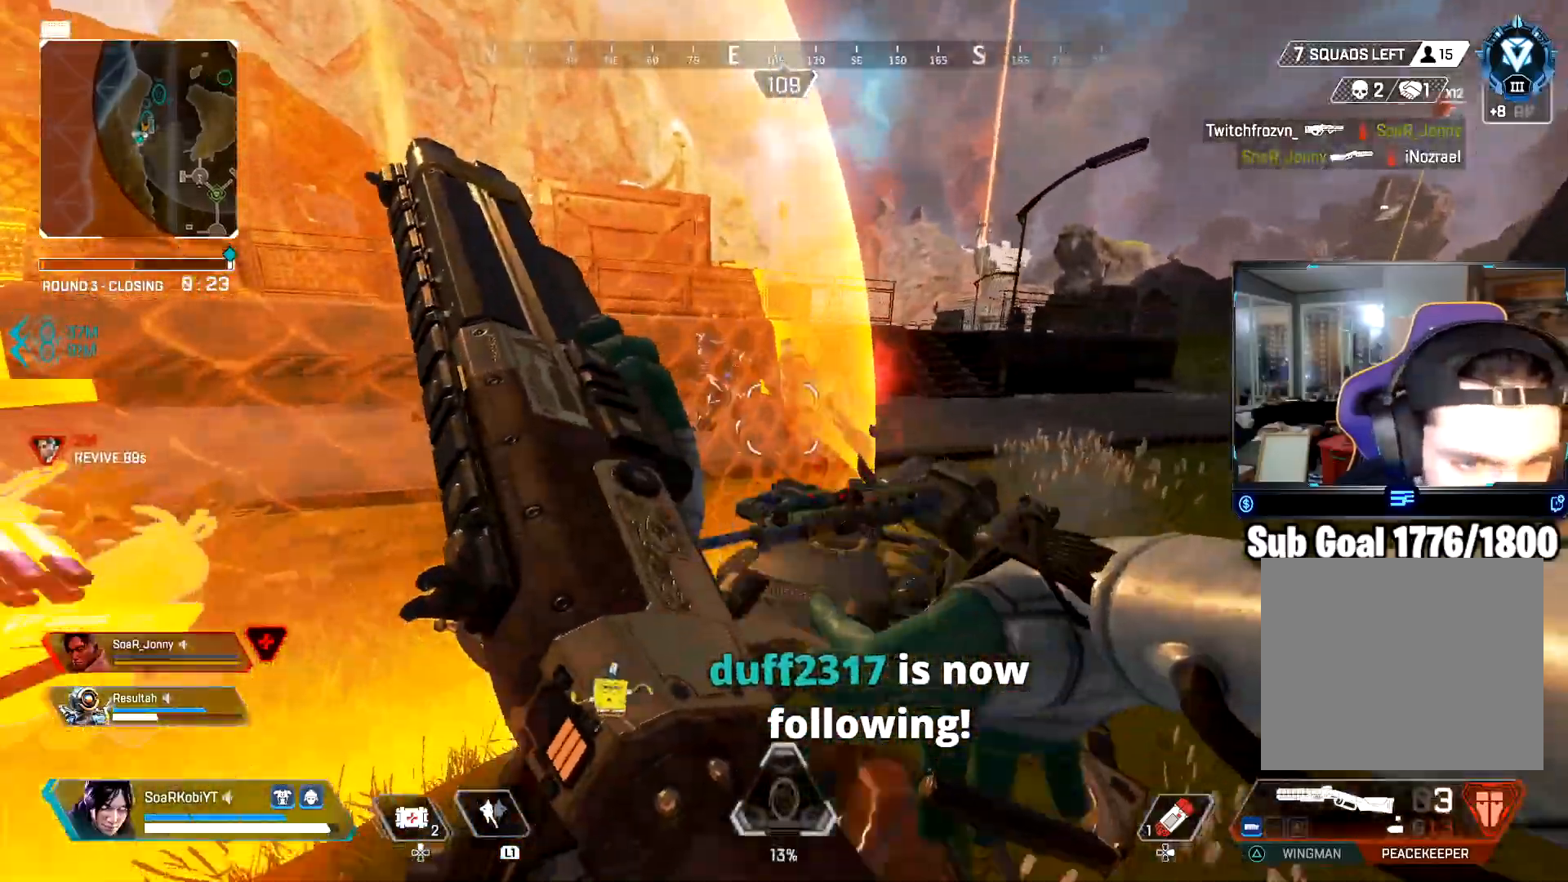
{"buttons": ["L2"], "left_stick": "up-left", "right_stick": "up", "events": [[34, "left_stick", "left"], [201, "left_stick", "up-left"], [367, "L2", "down"], [484, "right_stick", "up"]]}
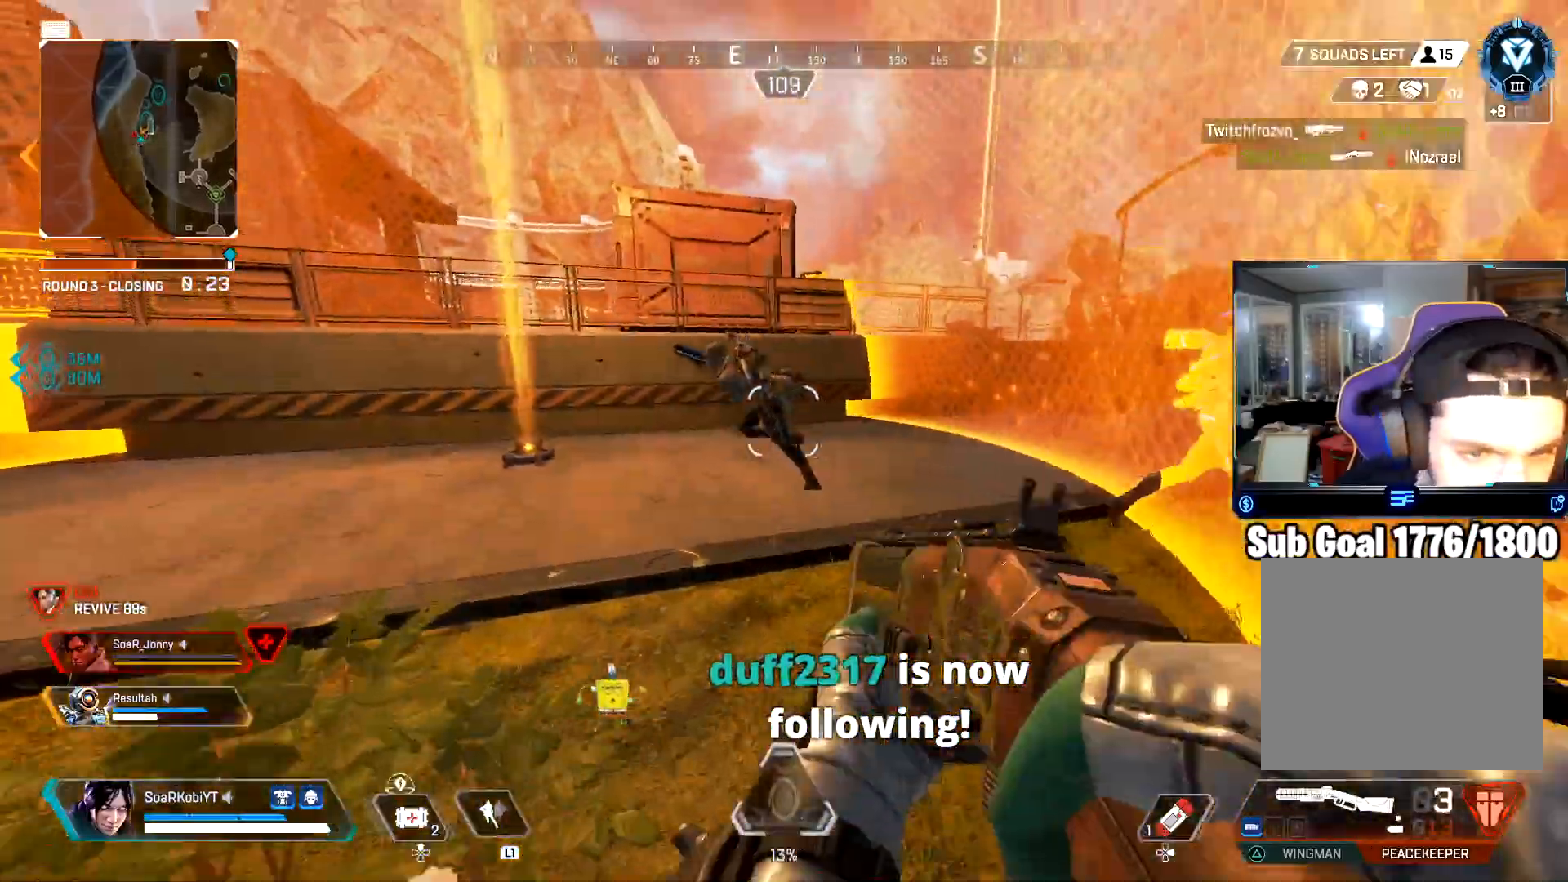
{"buttons": [], "left_stick": "right", "right_stick": "center", "events": [[17, "right_stick", "up-left"], [83, "R2", "down"], [133, "L2", "up"], [167, "left_stick", "down"], [183, "CIRCLE", "down"], [183, "right_stick", "center"], [217, "R2", "up"], [233, "right_stick", "right"], [300, "CIRCLE", "up"], [333, "left_stick", "down-right"], [384, "CROSS", "down"], [467, "CROSS", "up"], [484, "left_stick", "right"], [500, "right_stick", "center"]]}
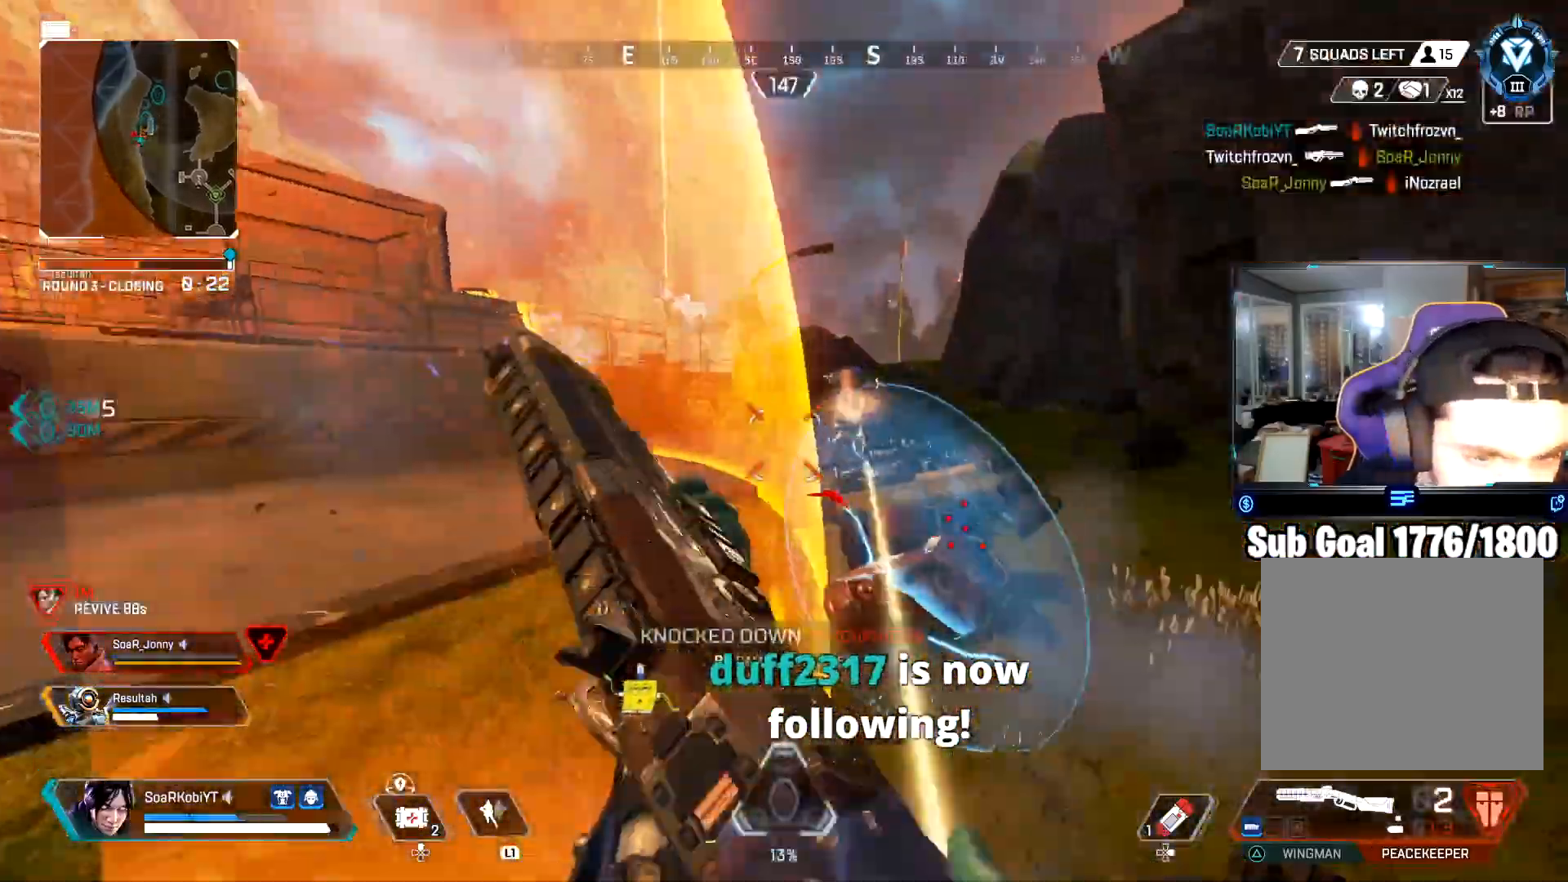
{"buttons": [], "left_stick": "up-left", "right_stick": "up-left", "events": [[150, "left_stick", "left"], [201, "right_stick", "right"], [351, "right_stick", "center"], [417, "left_stick", "up-left"], [484, "right_stick", "up-left"]]}
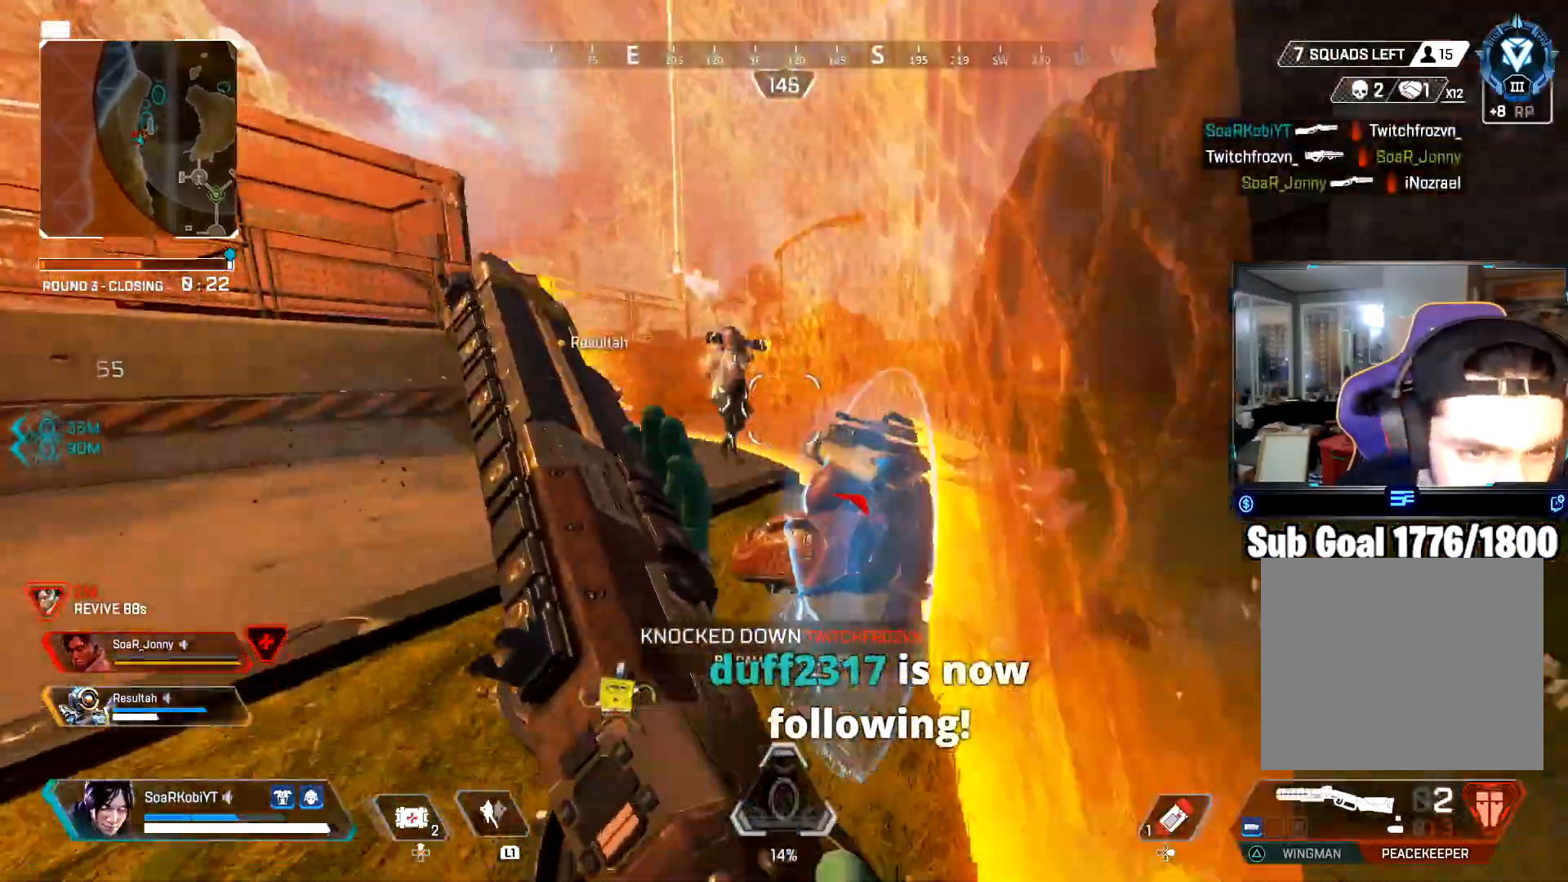
{"buttons": ["L2"], "left_stick": "down-right", "right_stick": "left", "events": [[133, "L2", "down"], [200, "right_stick", "up-right"], [267, "left_stick", "right"], [367, "right_stick", "center"], [450, "right_stick", "left"], [484, "left_stick", "down-right"]]}
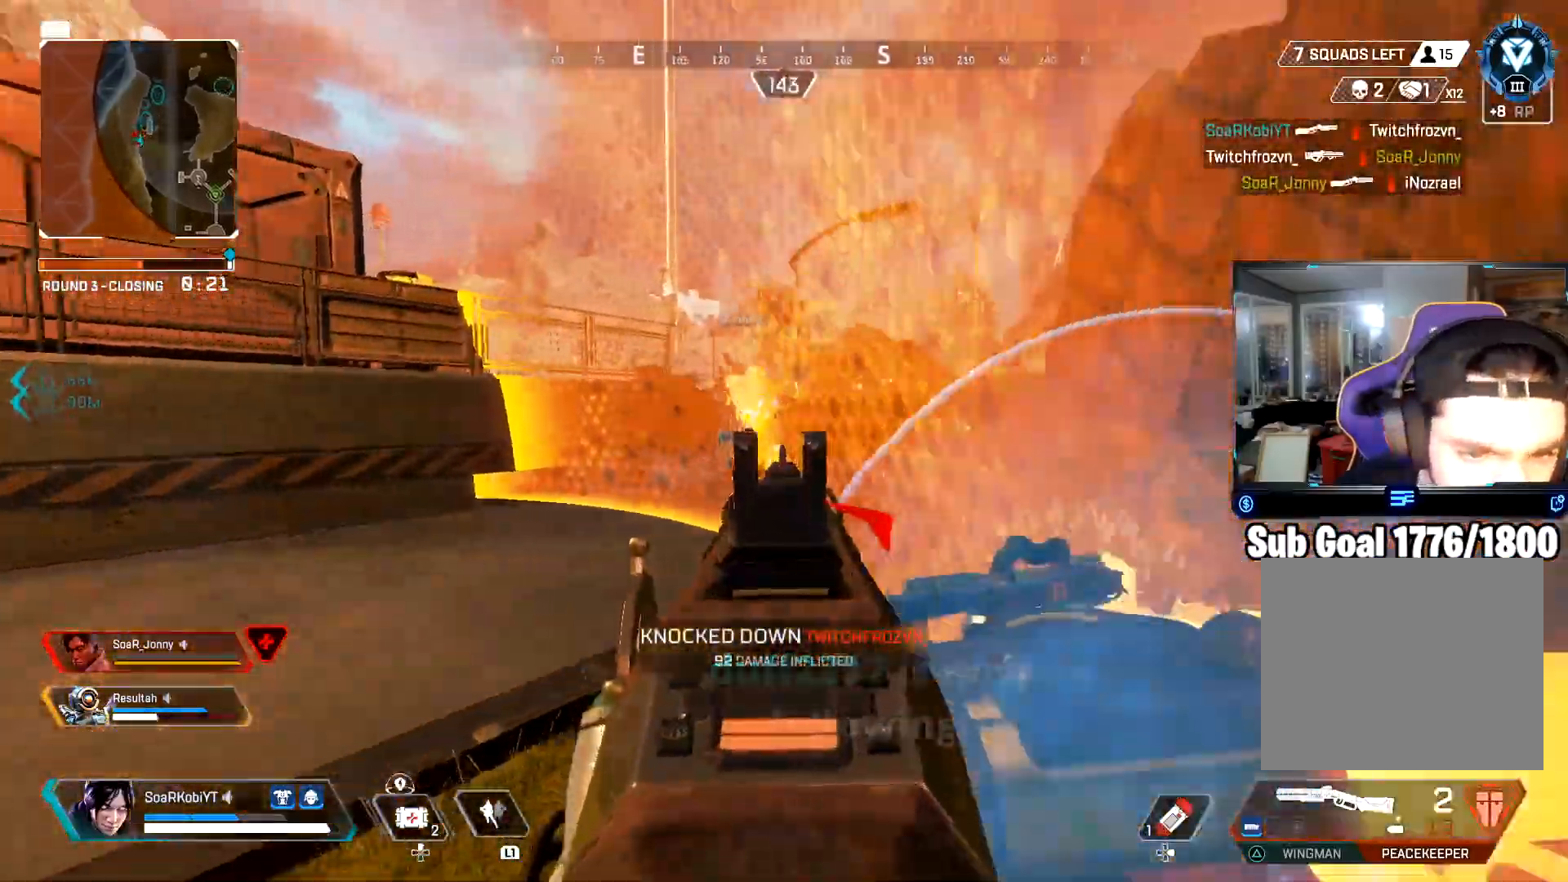
{"buttons": ["R2"], "left_stick": "right", "right_stick": "right", "events": [[34, "right_stick", "center"], [150, "left_stick", "up-right"], [201, "right_stick", "left"], [217, "left_stick", "up-left"], [267, "left_stick", "left"], [401, "R2", "down"], [484, "L2", "up"], [484, "left_stick", "right"], [484, "right_stick", "right"]]}
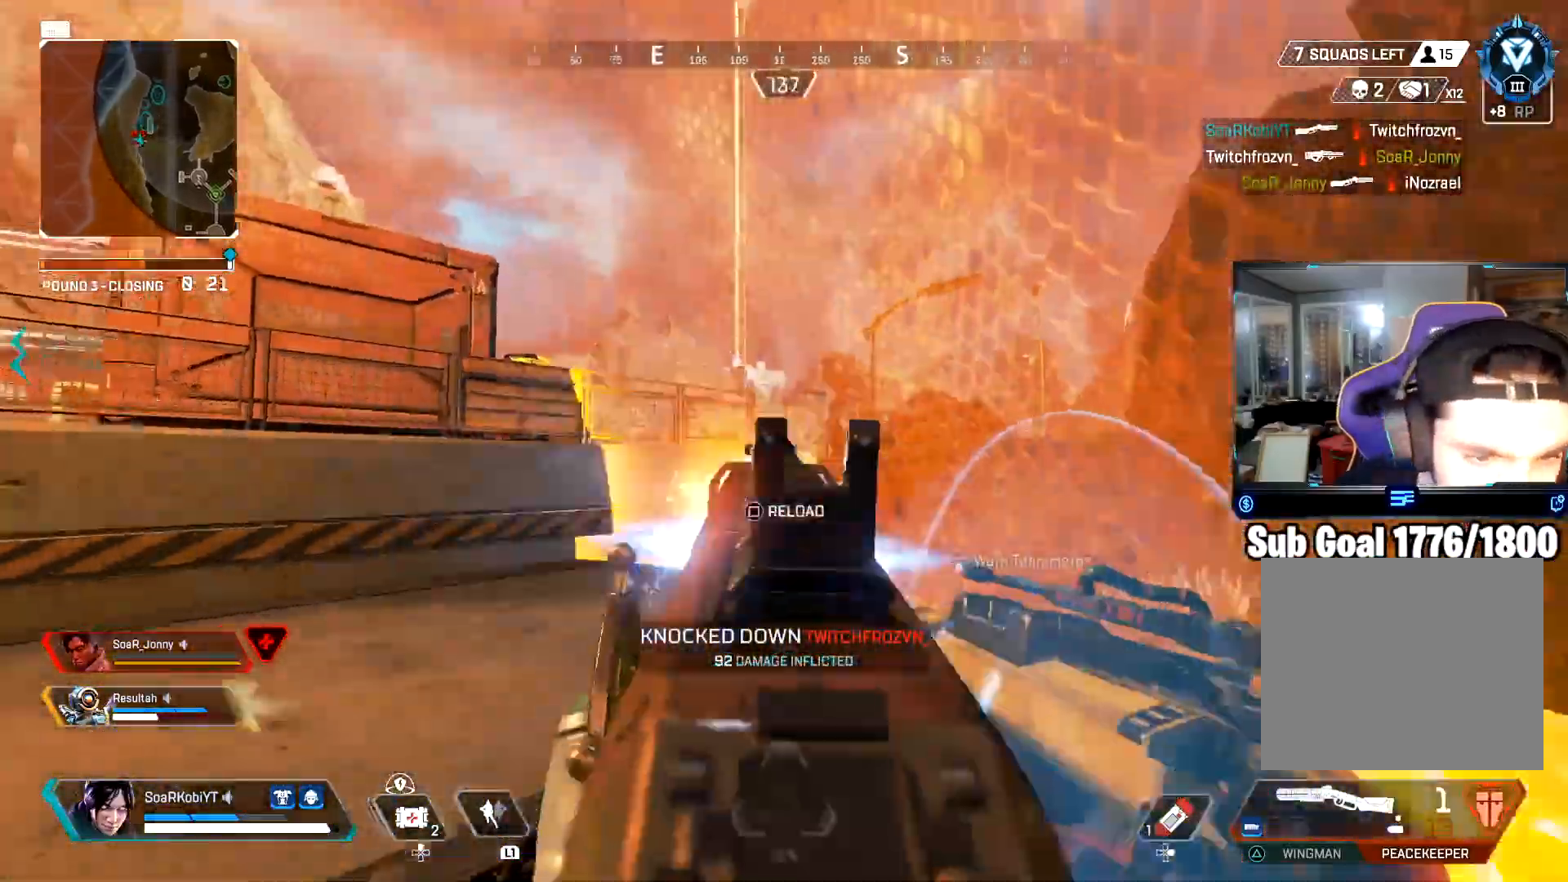
{"buttons": [], "left_stick": "left", "right_stick": "center", "events": [[33, "R2", "up"], [50, "CIRCLE", "down"], [67, "right_stick", "center"], [133, "CIRCLE", "up"], [200, "left_stick", "up-right"], [267, "CROSS", "down"], [317, "right_stick", "left"], [350, "CROSS", "up"], [450, "left_stick", "left"], [450, "right_stick", "center"]]}
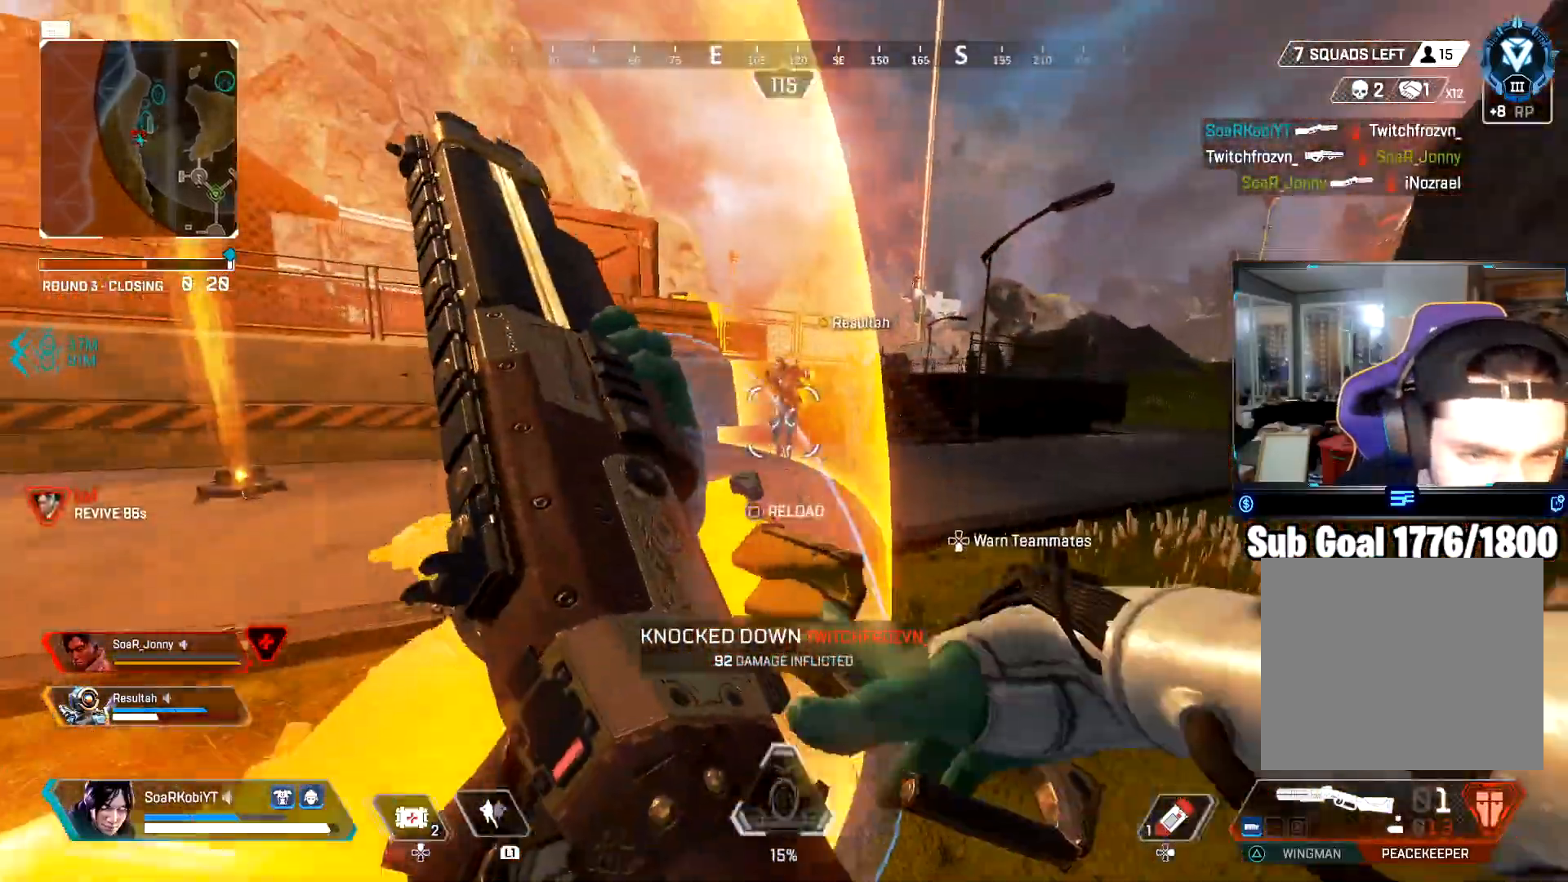
{"buttons": ["L2"], "left_stick": "up-left", "right_stick": "right", "events": [[17, "right_stick", "right"], [217, "left_stick", "up"], [217, "right_stick", "center"], [351, "left_stick", "up-left"], [434, "right_stick", "right"], [484, "L2", "down"]]}
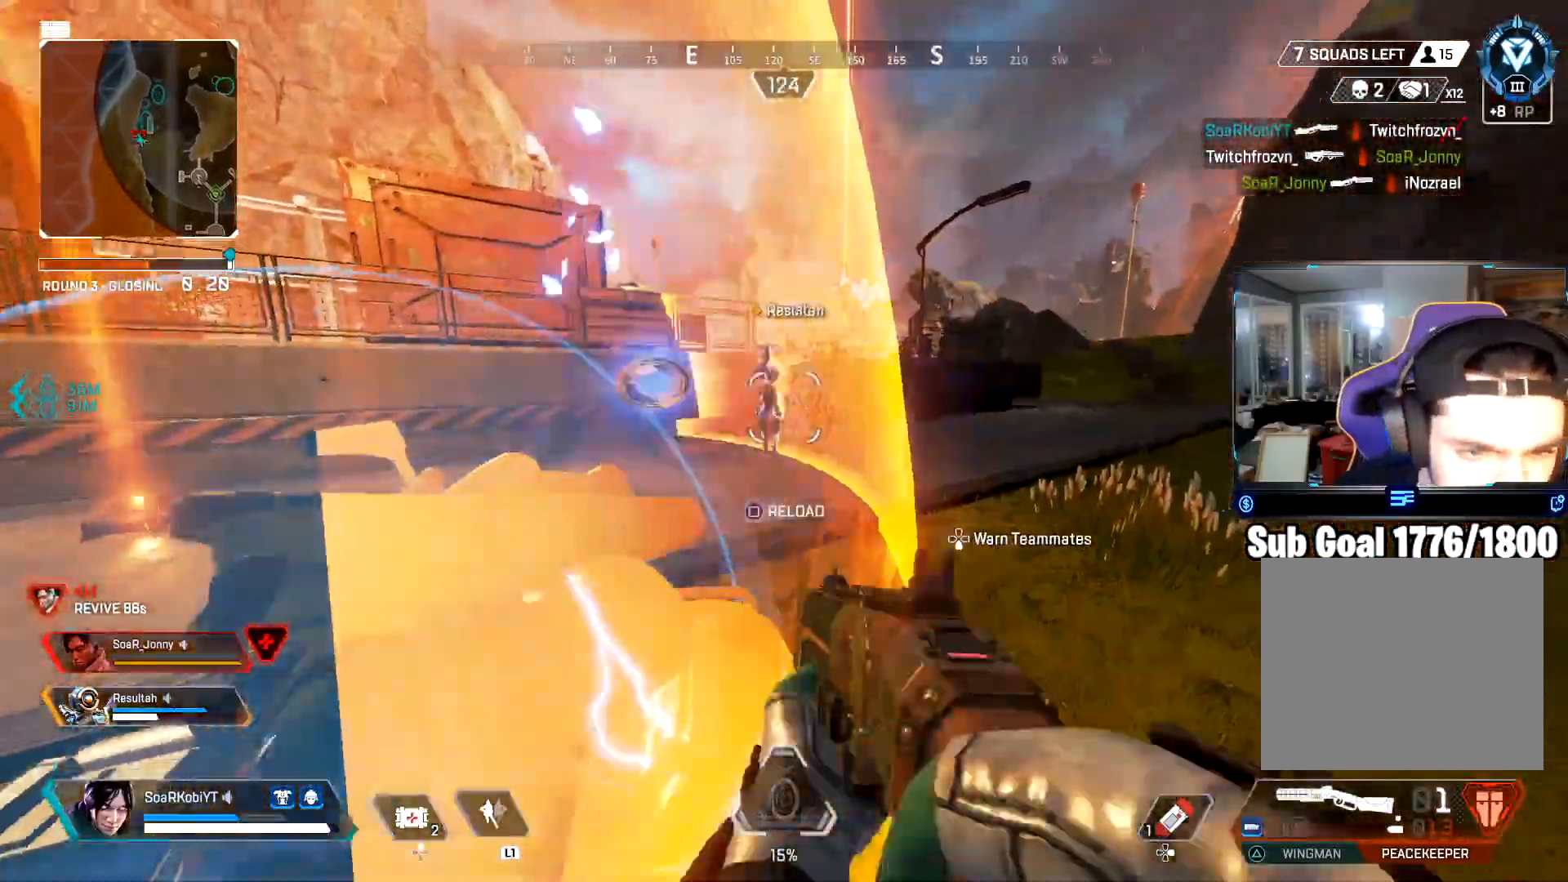
{"buttons": ["L2"], "left_stick": "up", "right_stick": "left", "events": [[84, "left_stick", "up-right"], [167, "right_stick", "center"], [250, "right_stick", "left"], [350, "left_stick", "up"]]}
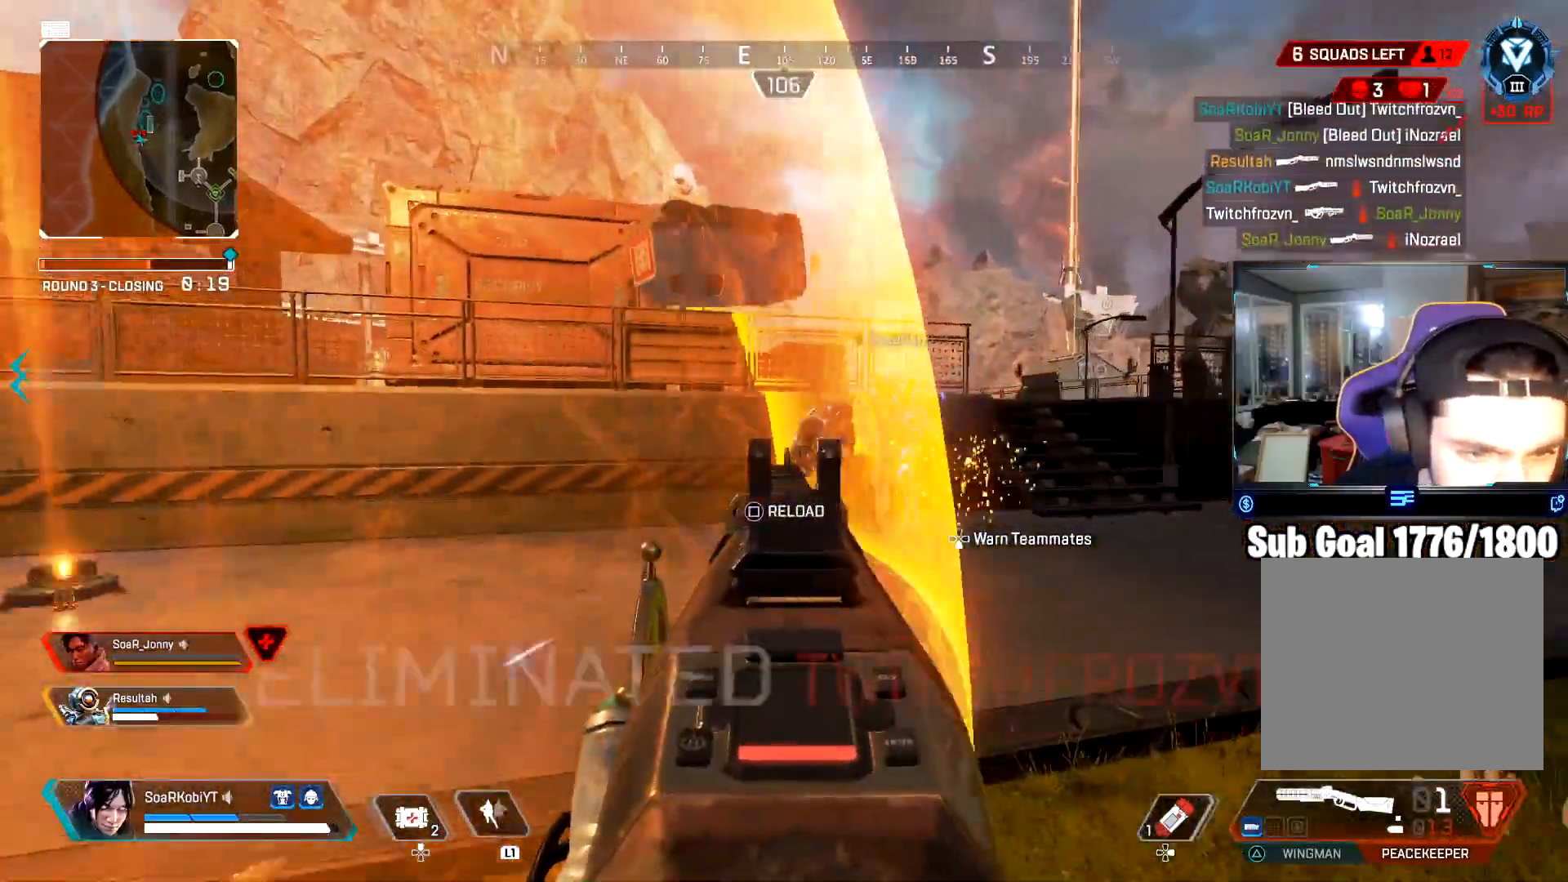
{"buttons": [], "left_stick": "up-left", "right_stick": "center", "events": [[16, "right_stick", "center"], [166, "L2", "up"], [166, "left_stick", "right"], [233, "right_stick", "left"], [317, "left_stick", "down"], [383, "SQUARE", "down"], [417, "left_stick", "up-left"], [467, "SQUARE", "up"], [467, "right_stick", "center"]]}